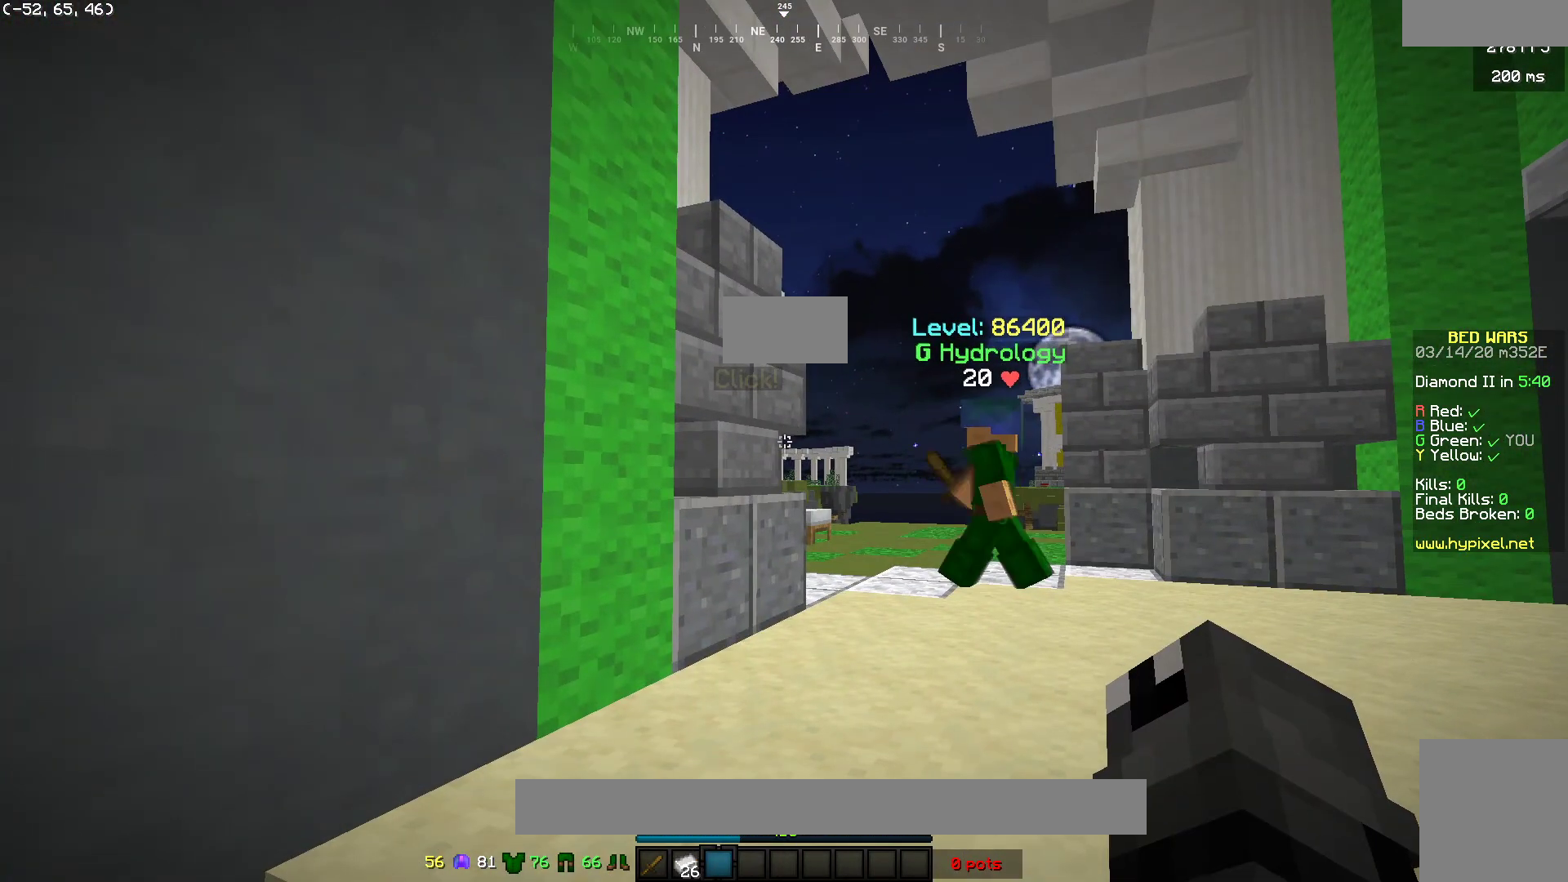
Gameplay with keyboard and mouse; each line is a JSON object with the keys and mouse buttons held at the frame after it. "events" lists presses ("down") and releases ("up") of "a", "d", "s", "w", "mouse_left" and "mouse_right" between this image and that frame as [ms after this image, input, new state], when the widget could be followed in between. "mouse_left", "mouse_right" = the "left", "right" buttons of the "mouse" list. No other keys are recorded. Fast repeated clicks can show as one long hold. Mouse movement is not recorded.
{"keys": [], "mouse": ["left"], "events": [[117, "mouse_left", "down"], [167, "a", "down"], [250, "mouse_left", "up"], [350, "a", "up"], [433, "mouse_left", "down"]]}
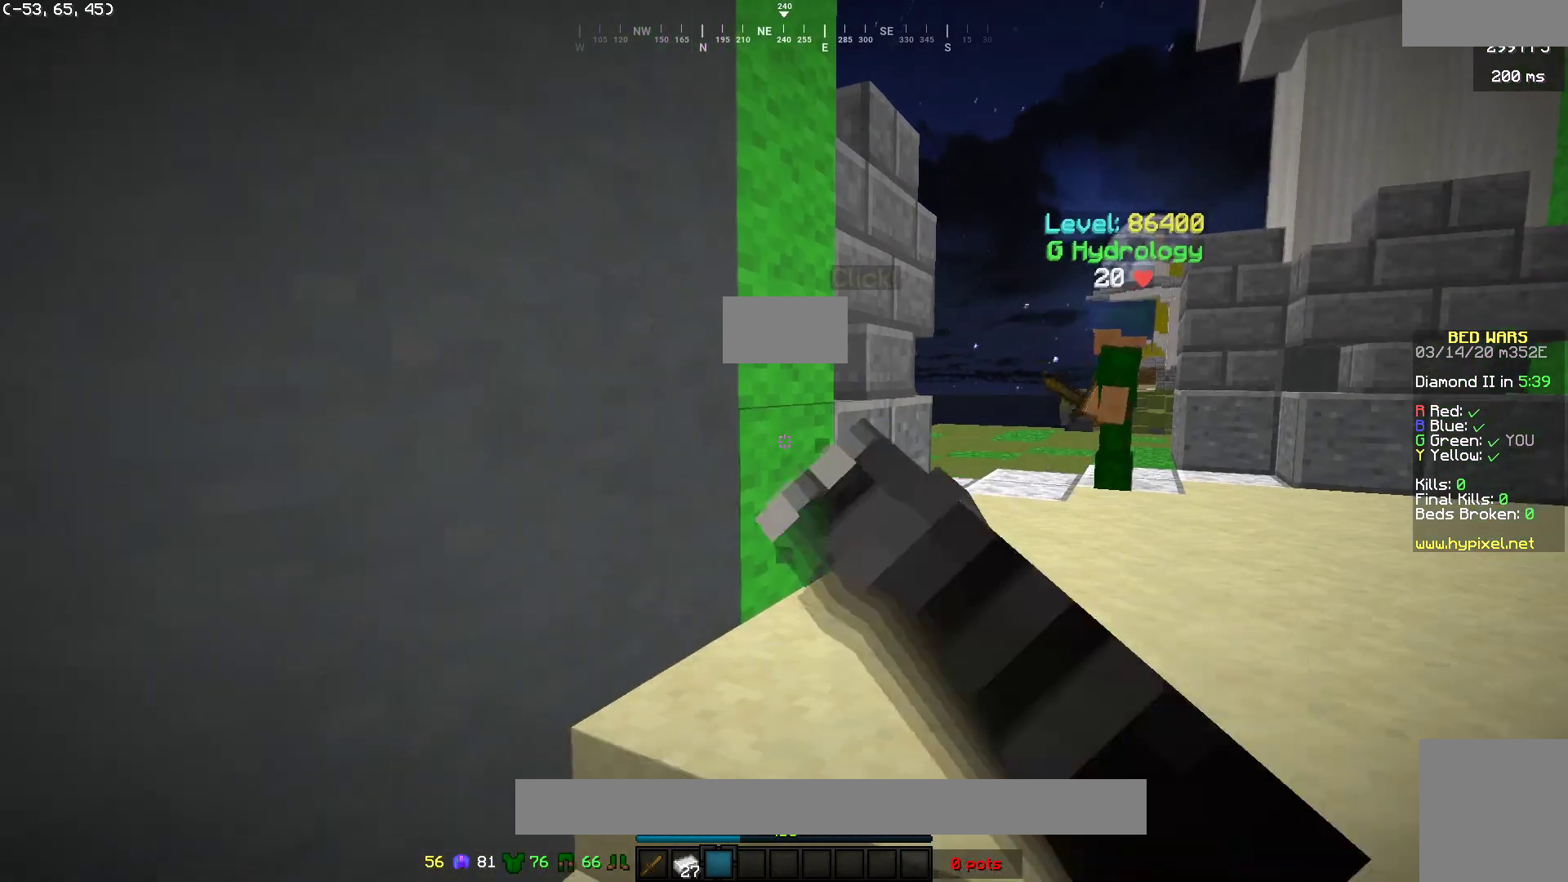
{"keys": ["d"], "mouse": ["left"], "events": [[67, "mouse_left", "up"], [383, "d", "down"], [417, "mouse_left", "down"]]}
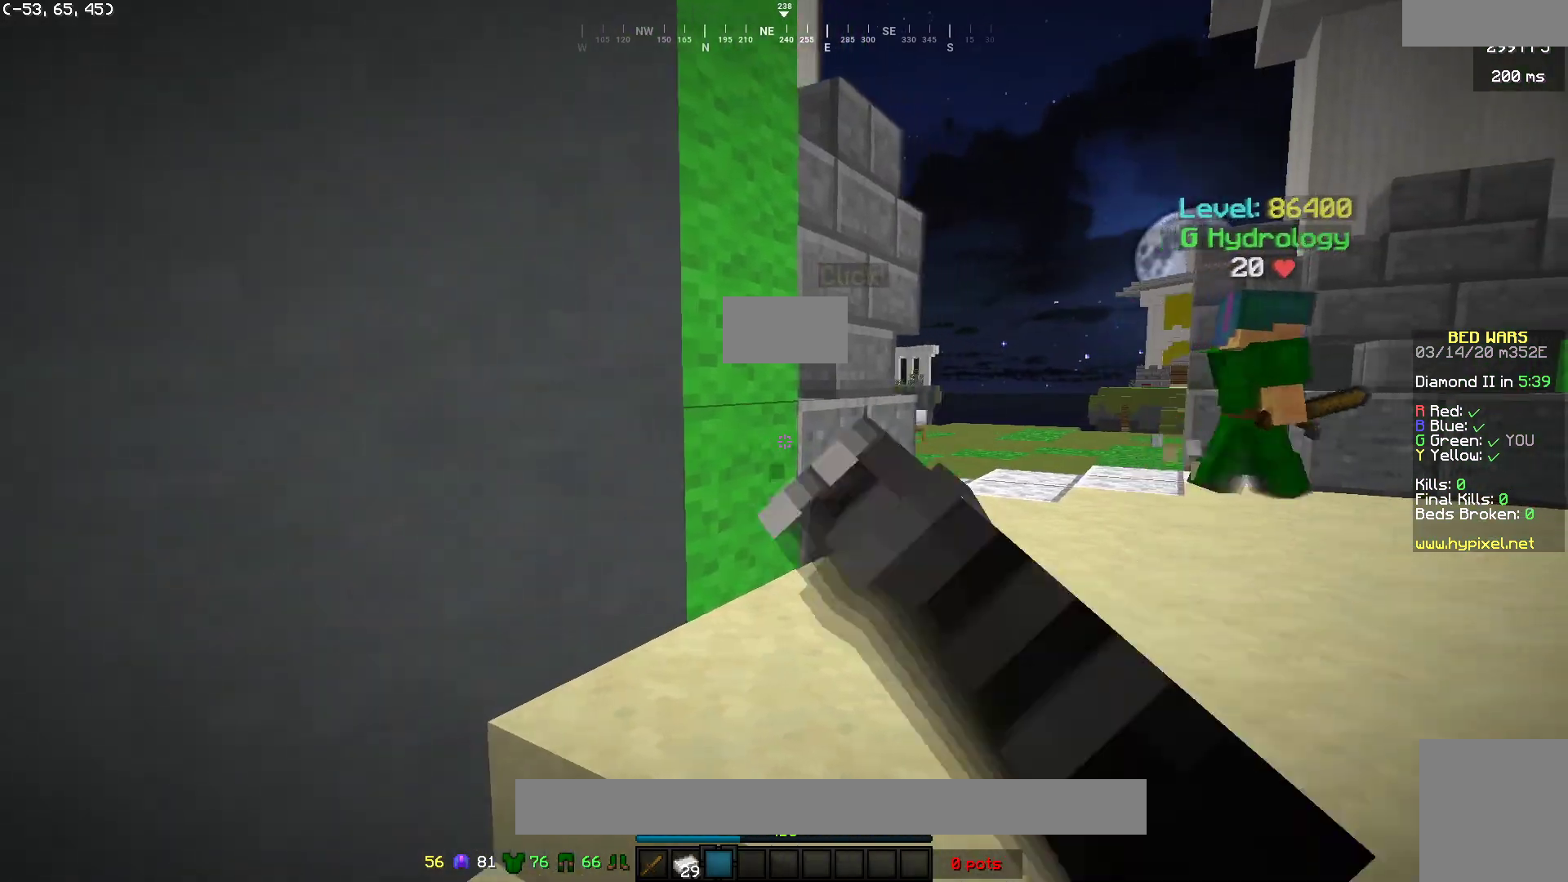
{"keys": [], "mouse": [], "events": [[50, "d", "up"], [67, "mouse_left", "up"], [117, "mouse_left", "down"], [117, "s", "down"], [250, "mouse_left", "up"], [333, "mouse_left", "down"], [467, "mouse_left", "up"], [467, "s", "up"]]}
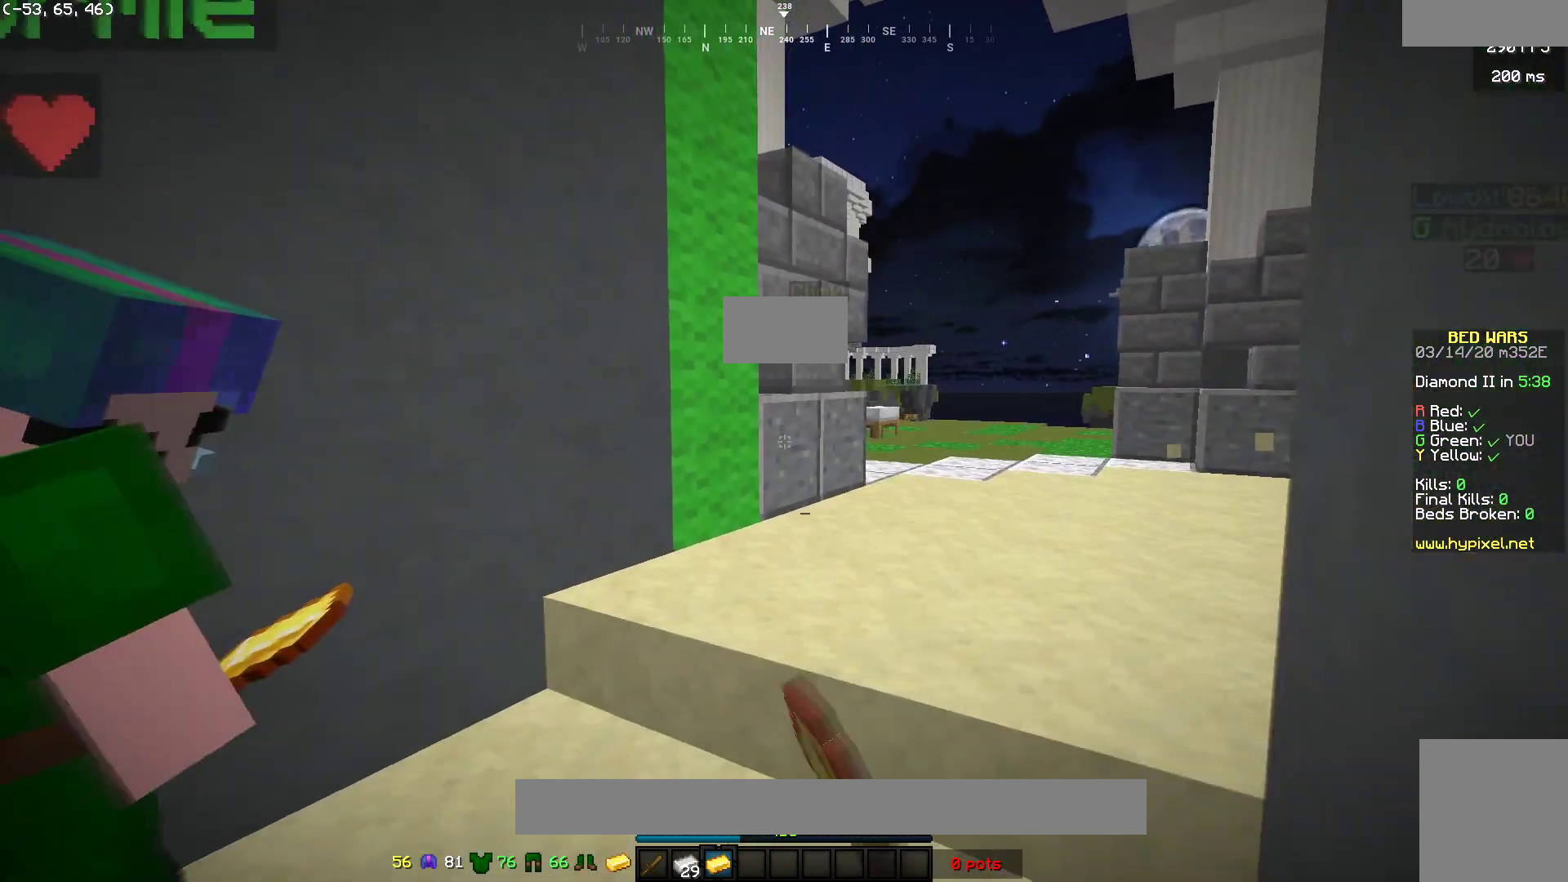
{"keys": ["d"], "mouse": [], "events": [[33, "d", "down"], [33, "mouse_left", "down"], [217, "mouse_left", "up"]]}
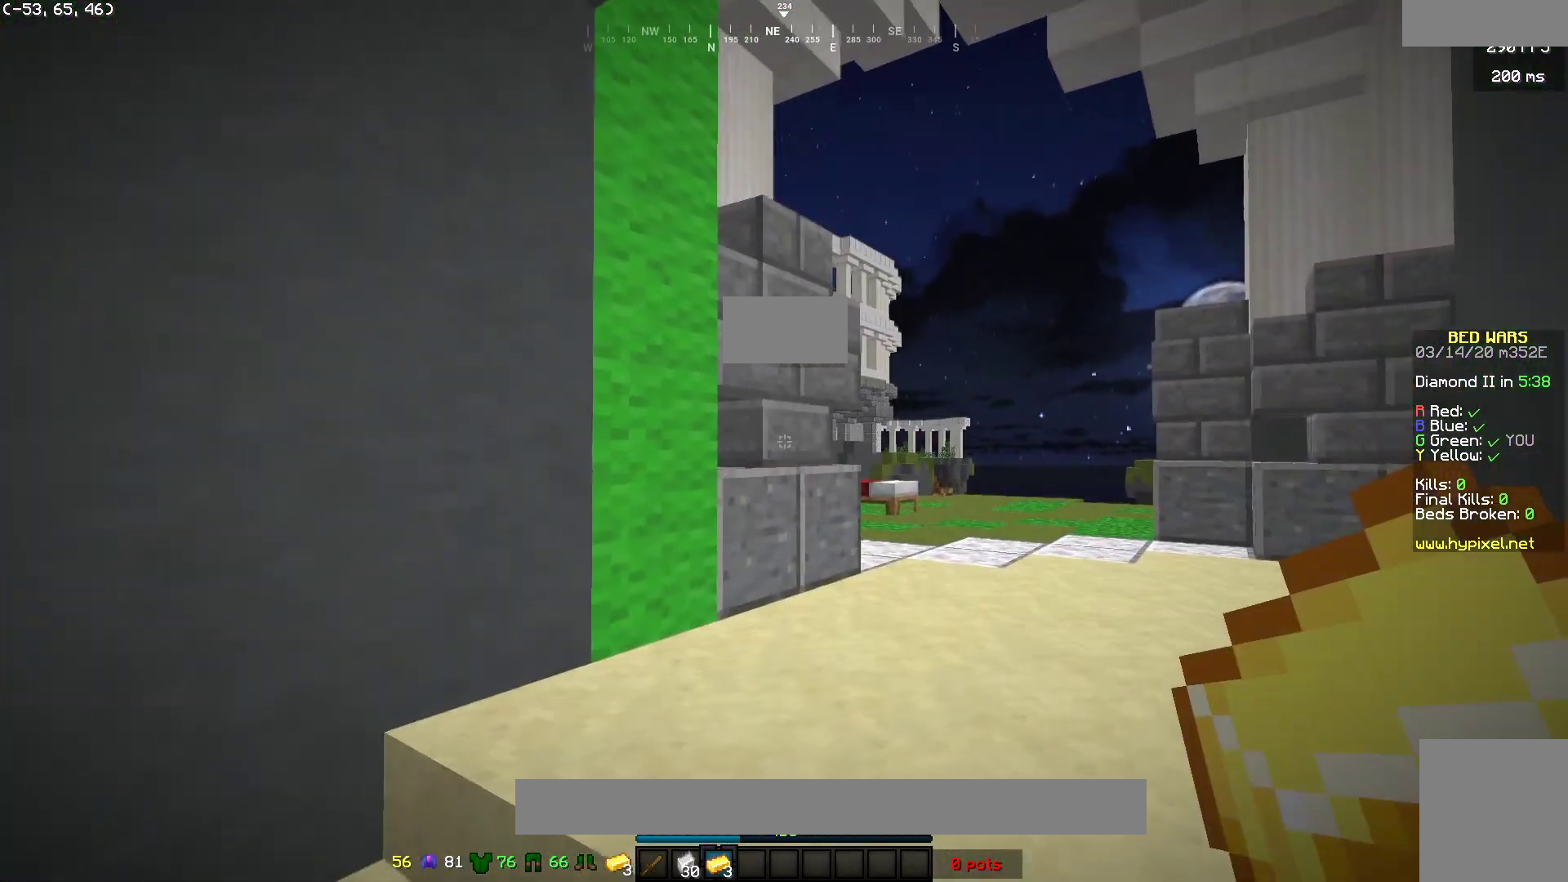
{"keys": [], "mouse": [], "events": [[17, "d", "up"], [233, "d", "down"], [417, "d", "up"]]}
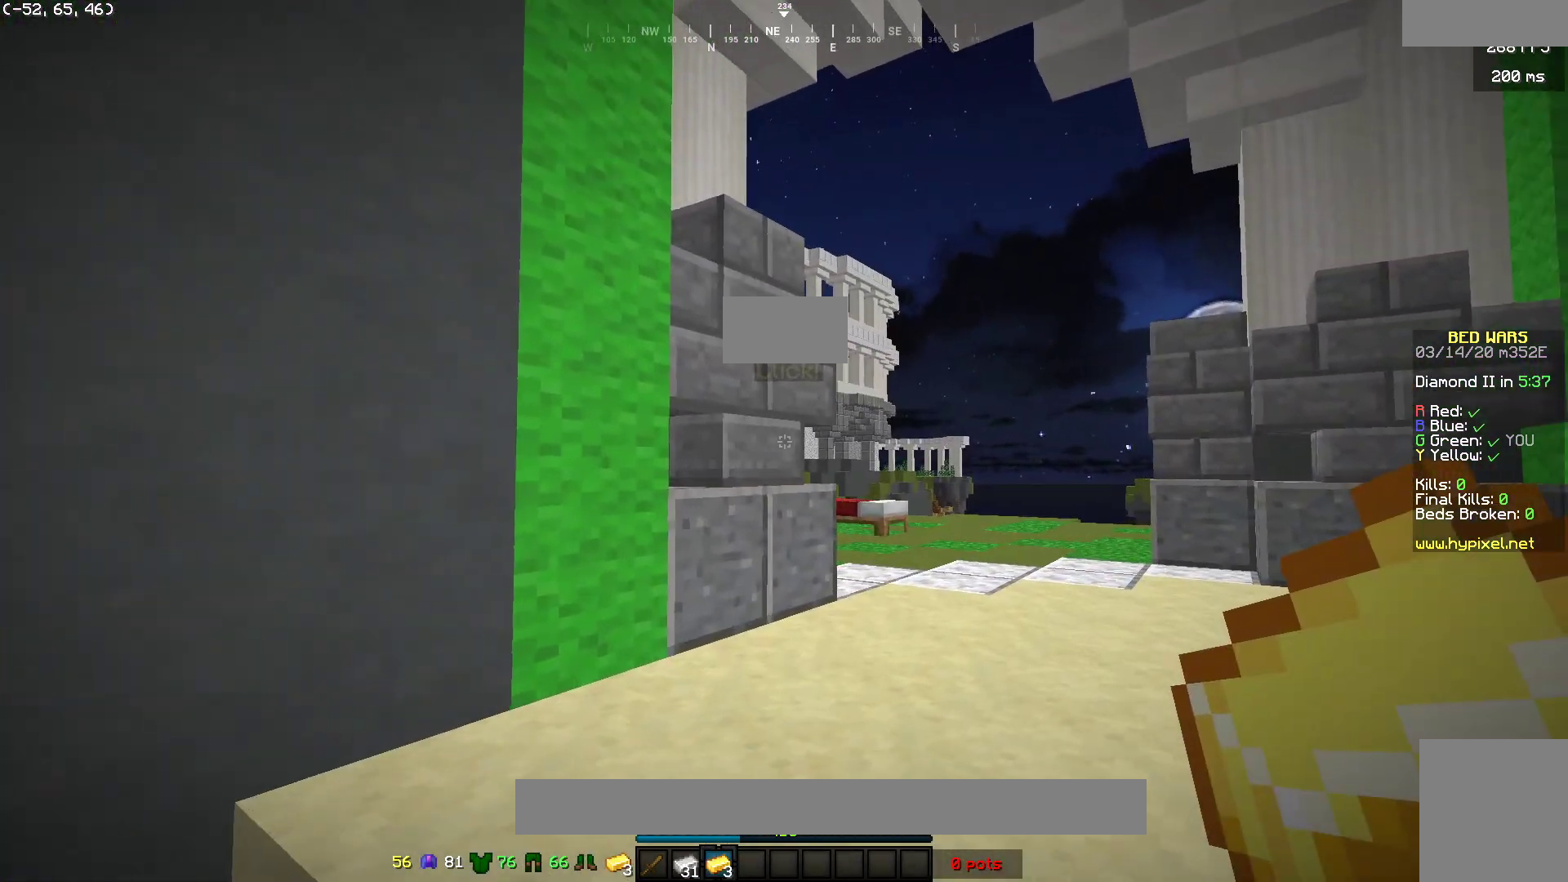
{"keys": ["a"], "mouse": [], "events": [[483, "a", "down"]]}
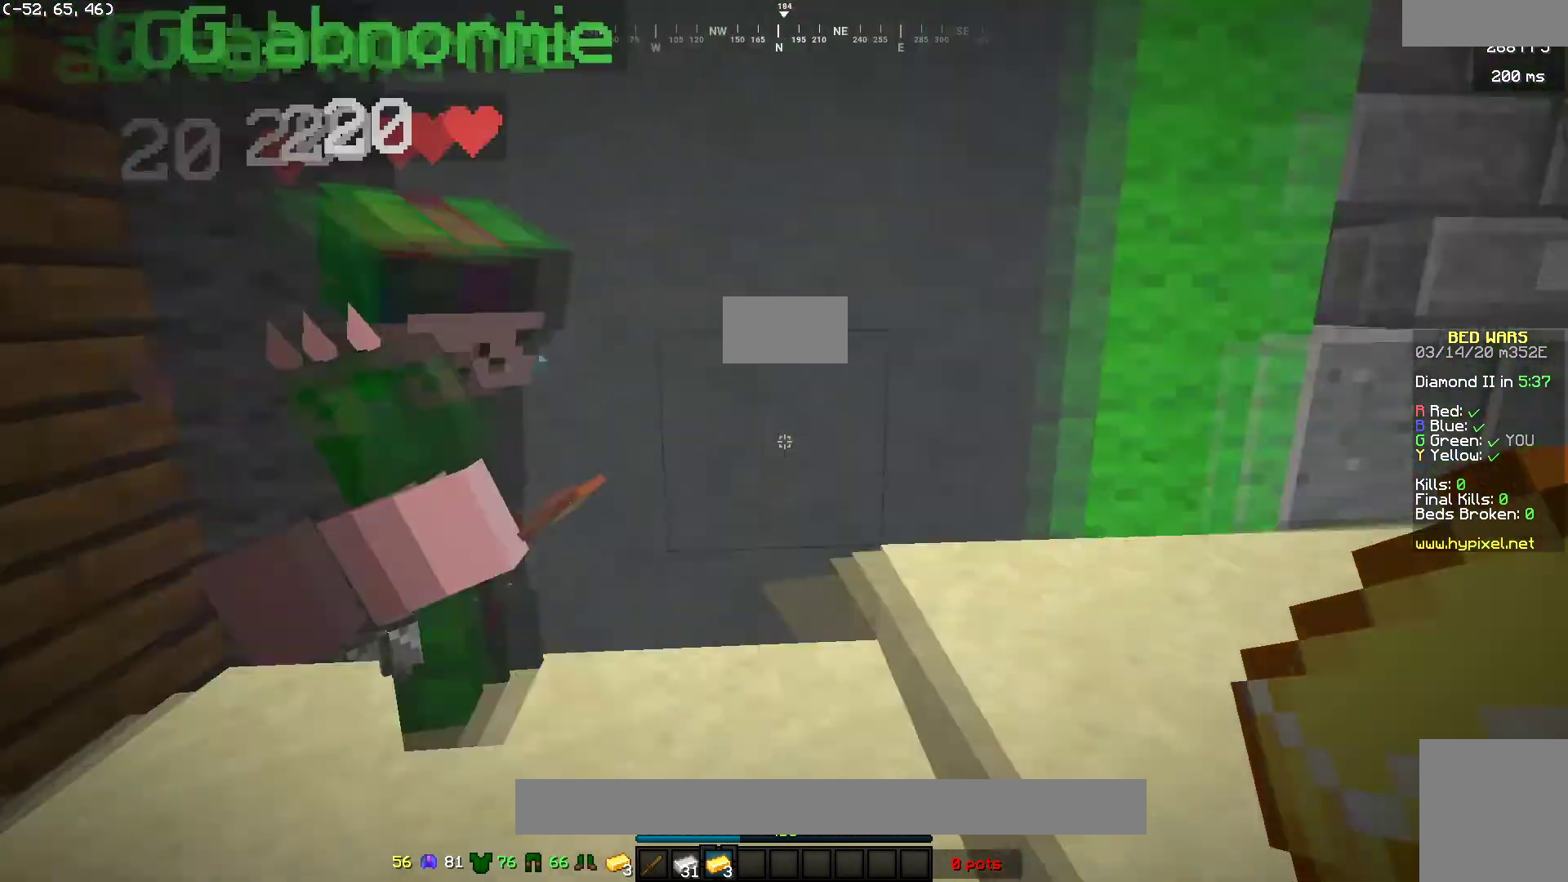
{"keys": [], "mouse": ["left"], "events": [[117, "a", "up"], [217, "mouse_left", "down"]]}
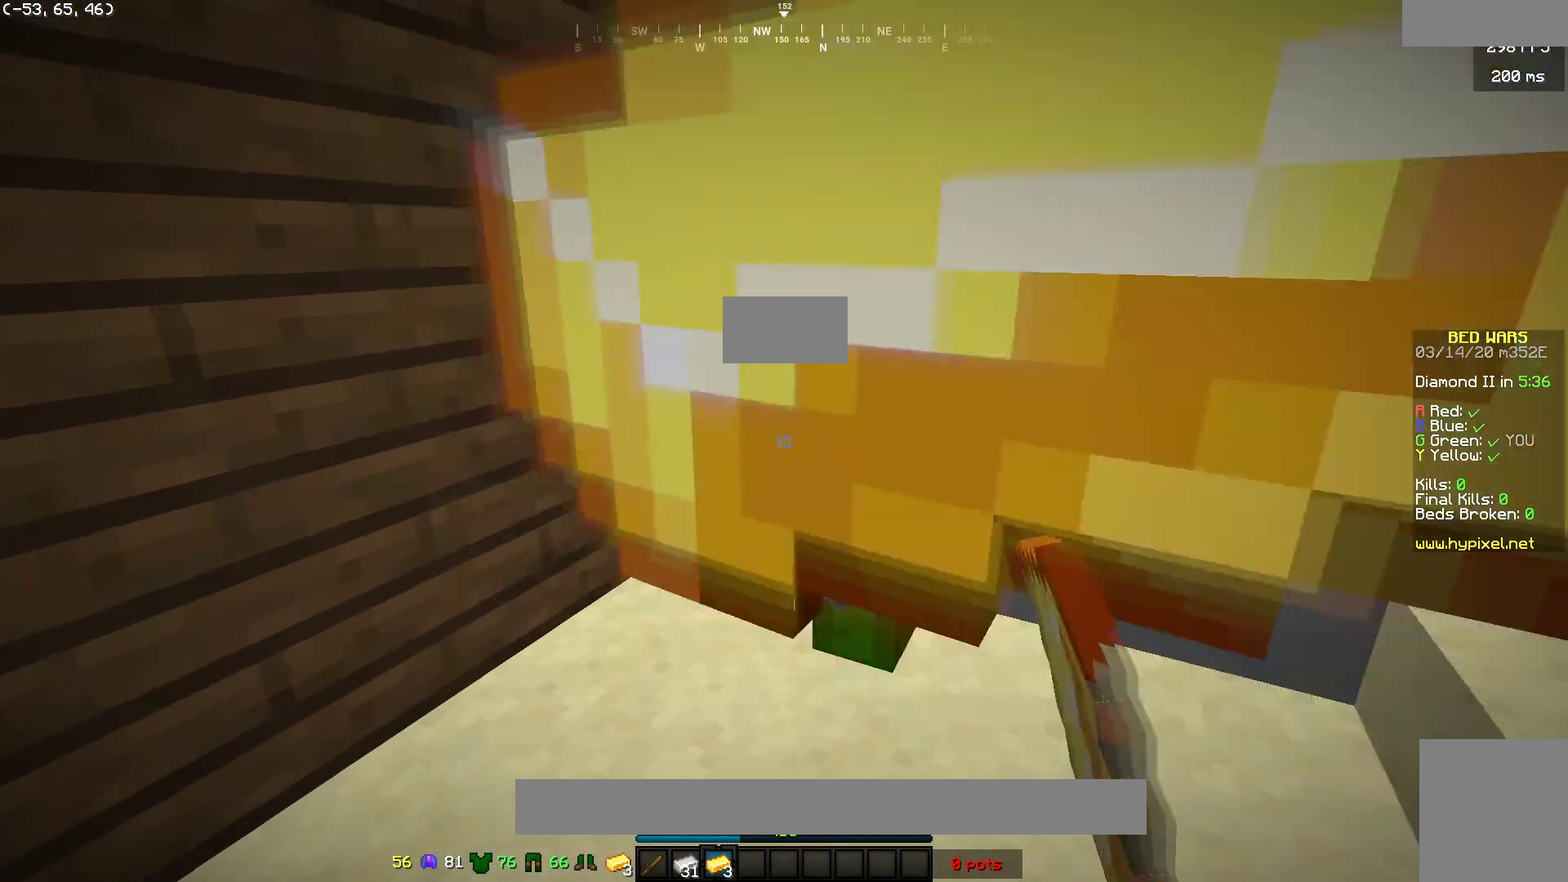
{"keys": [], "mouse": [], "events": [[467, "mouse_left", "up"]]}
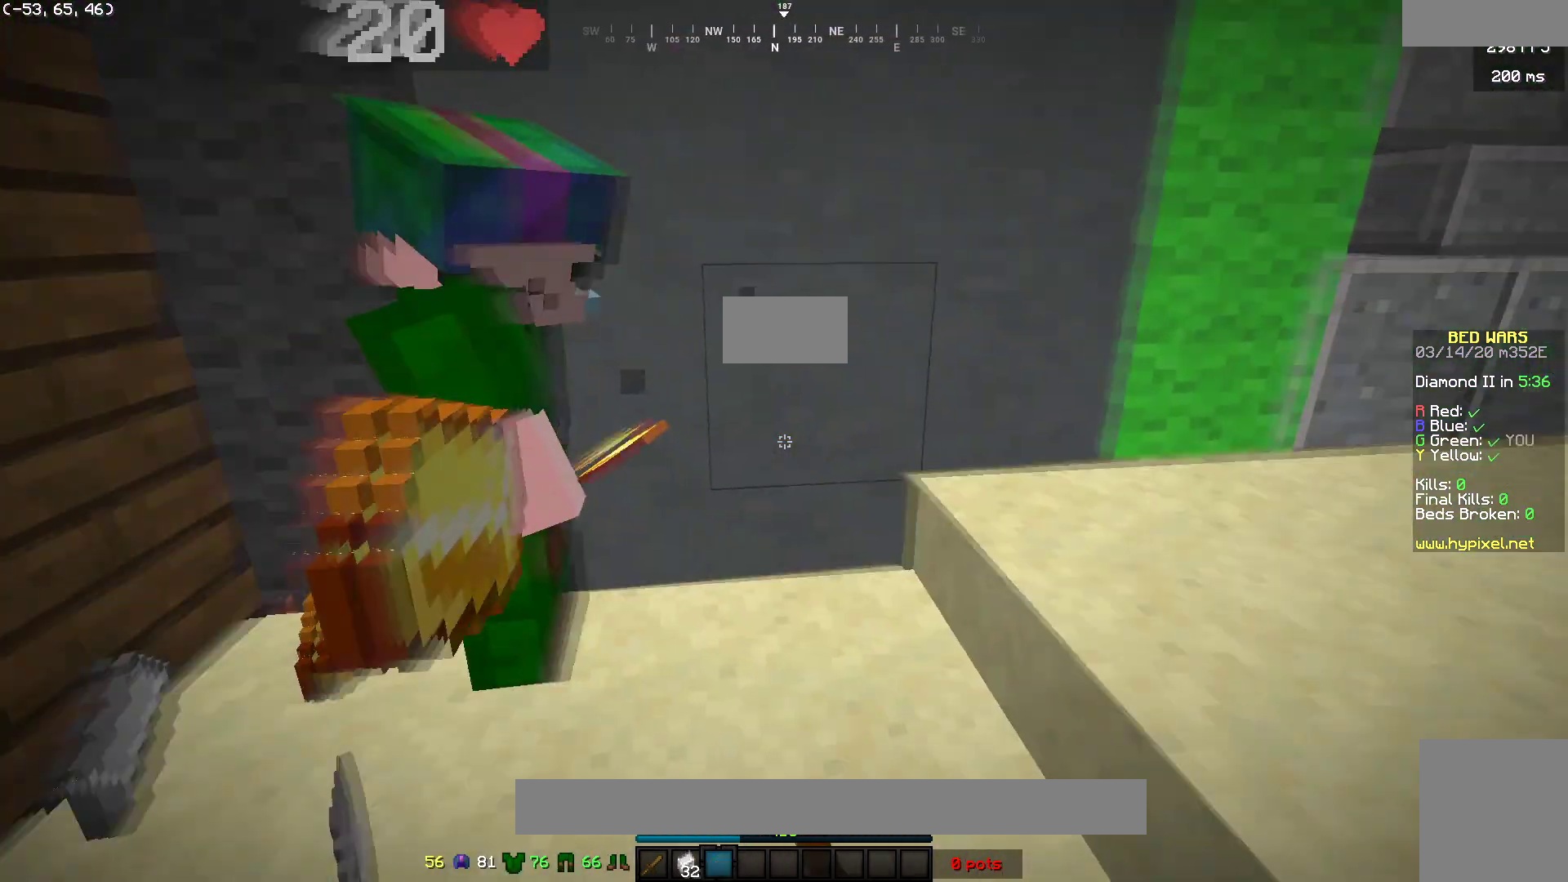
{"keys": [], "mouse": ["left"], "events": [[283, "a", "down"], [367, "mouse_left", "down"], [433, "a", "up"]]}
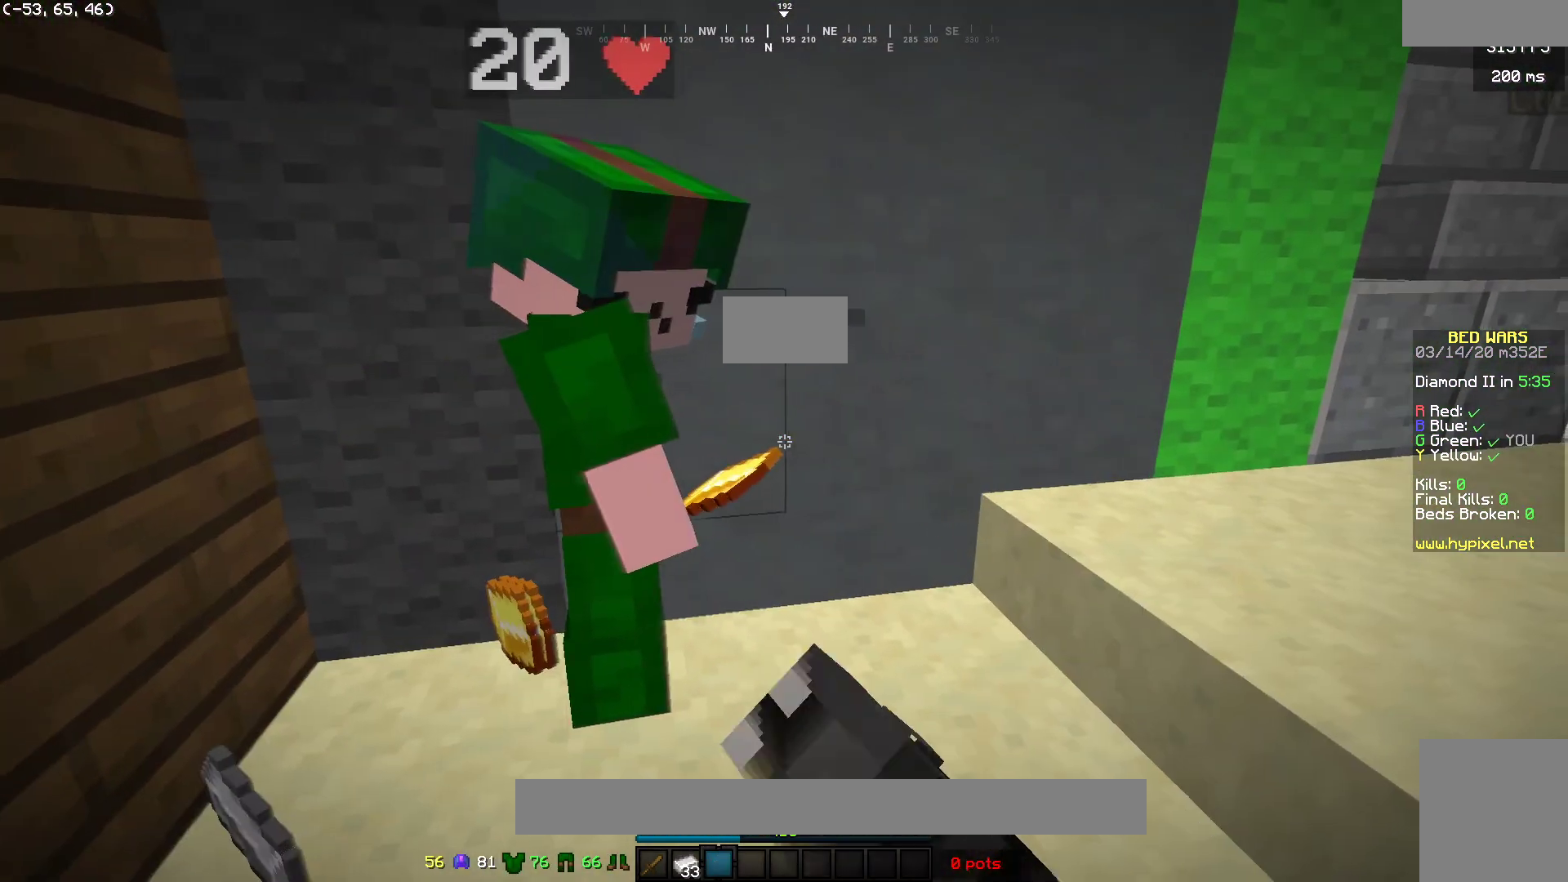
{"keys": ["d"], "mouse": [], "events": [[17, "mouse_left", "up"], [67, "mouse_left", "down"], [217, "mouse_left", "up"], [233, "a", "down"], [283, "mouse_left", "down"], [333, "w", "down"], [400, "a", "up"], [467, "mouse_left", "up"], [483, "d", "down"], [500, "w", "up"]]}
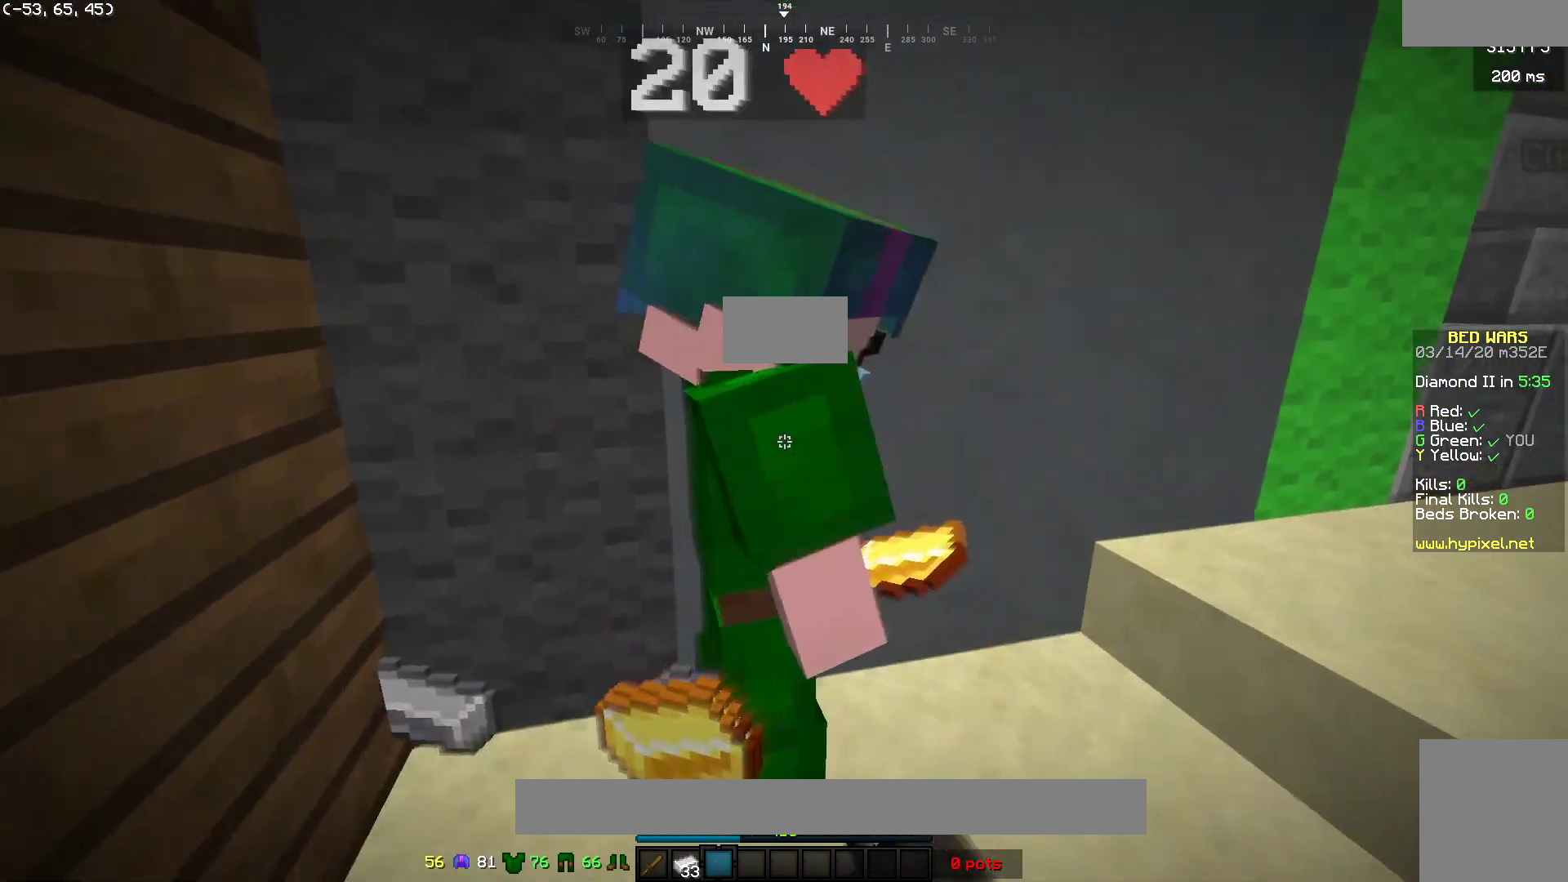
{"keys": ["w"], "mouse": ["left"], "events": [[33, "mouse_left", "down"], [117, "s", "down"], [167, "mouse_left", "up"], [200, "d", "up"], [233, "a", "down"], [233, "mouse_left", "down"], [300, "s", "up"], [367, "mouse_left", "up"], [383, "w", "down"], [433, "mouse_left", "down"], [450, "a", "up"]]}
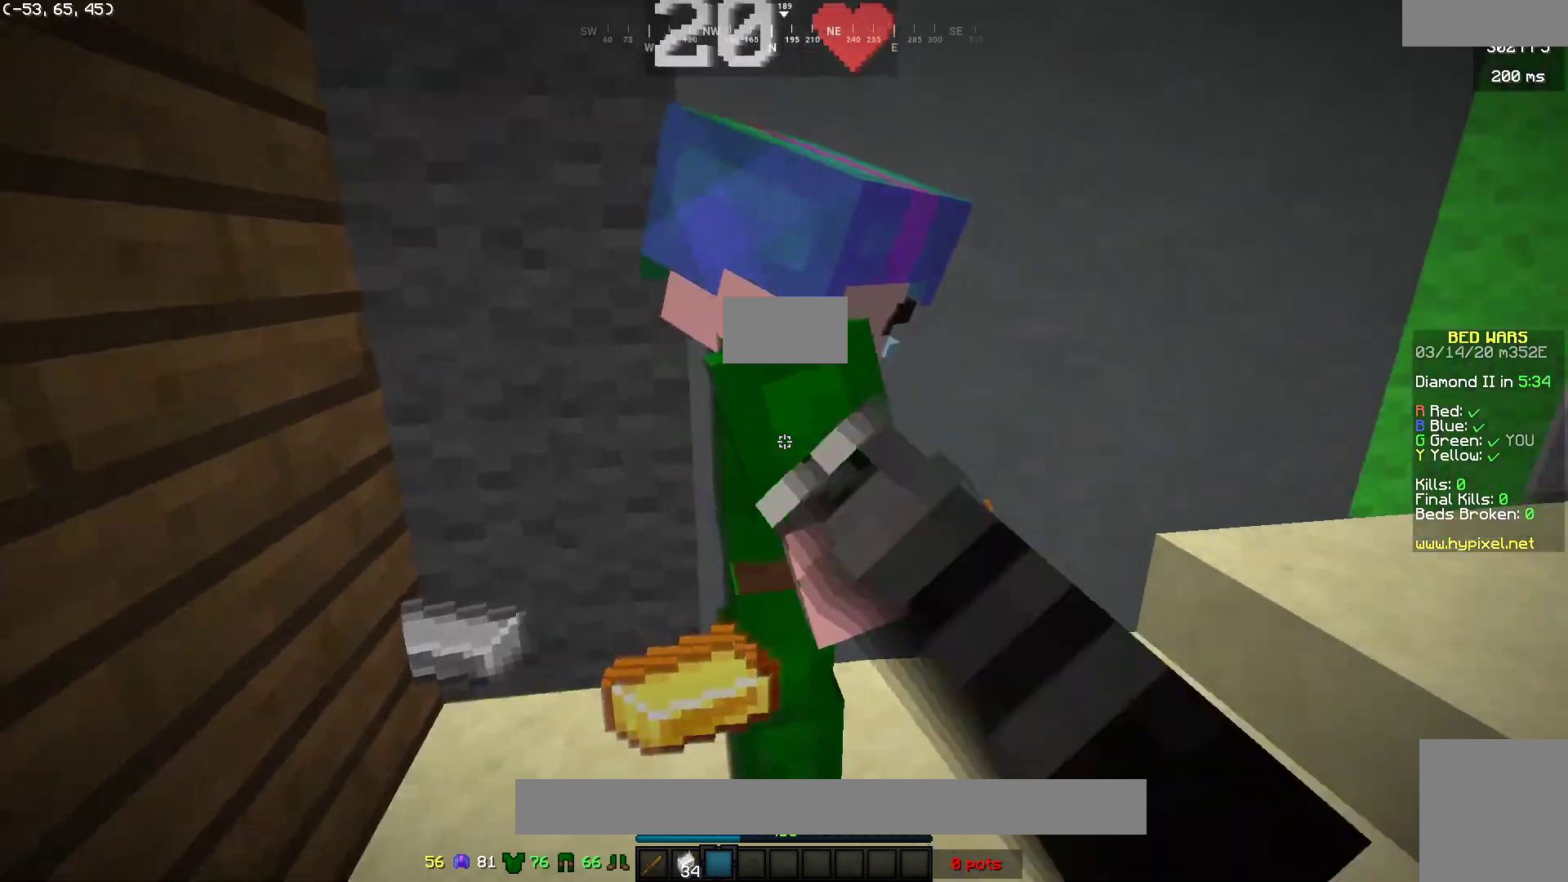
{"keys": ["a", "w"], "mouse": [], "events": [[33, "d", "down"], [67, "mouse_left", "up"], [100, "w", "up"], [133, "mouse_left", "down"], [267, "mouse_left", "up"], [333, "mouse_left", "down"], [450, "d", "up"], [467, "a", "down"], [467, "mouse_left", "up"], [467, "w", "down"]]}
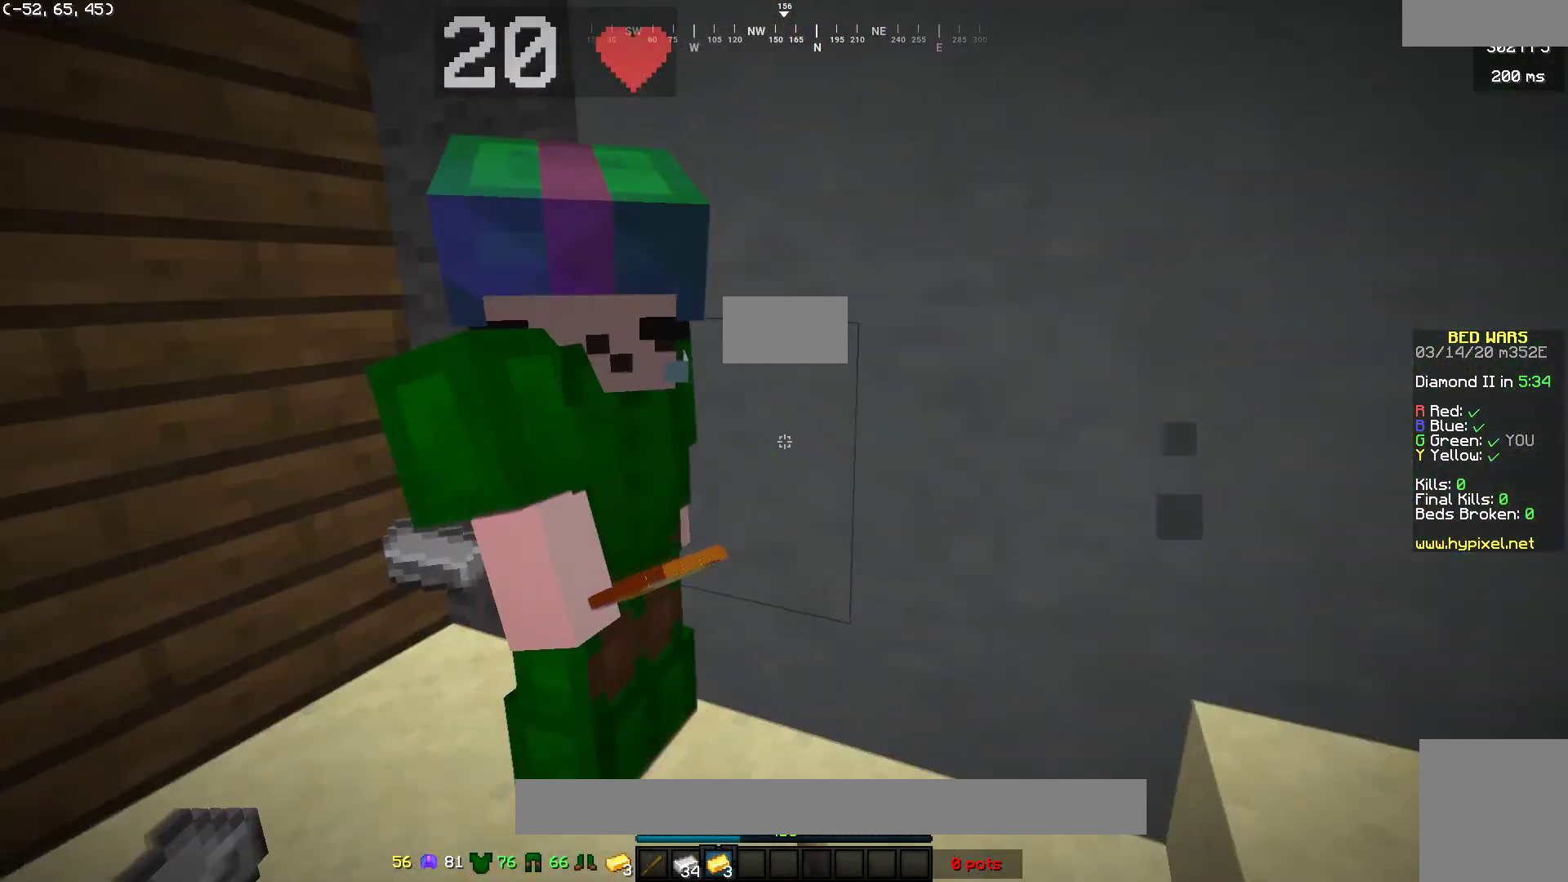
{"keys": ["s"], "mouse": ["left"], "events": [[17, "mouse_left", "down"], [150, "w", "up"], [167, "mouse_left", "up"], [233, "d", "down"], [233, "mouse_left", "down"], [250, "a", "up"], [367, "mouse_left", "up"], [417, "mouse_left", "down"], [417, "s", "down"], [450, "d", "up"]]}
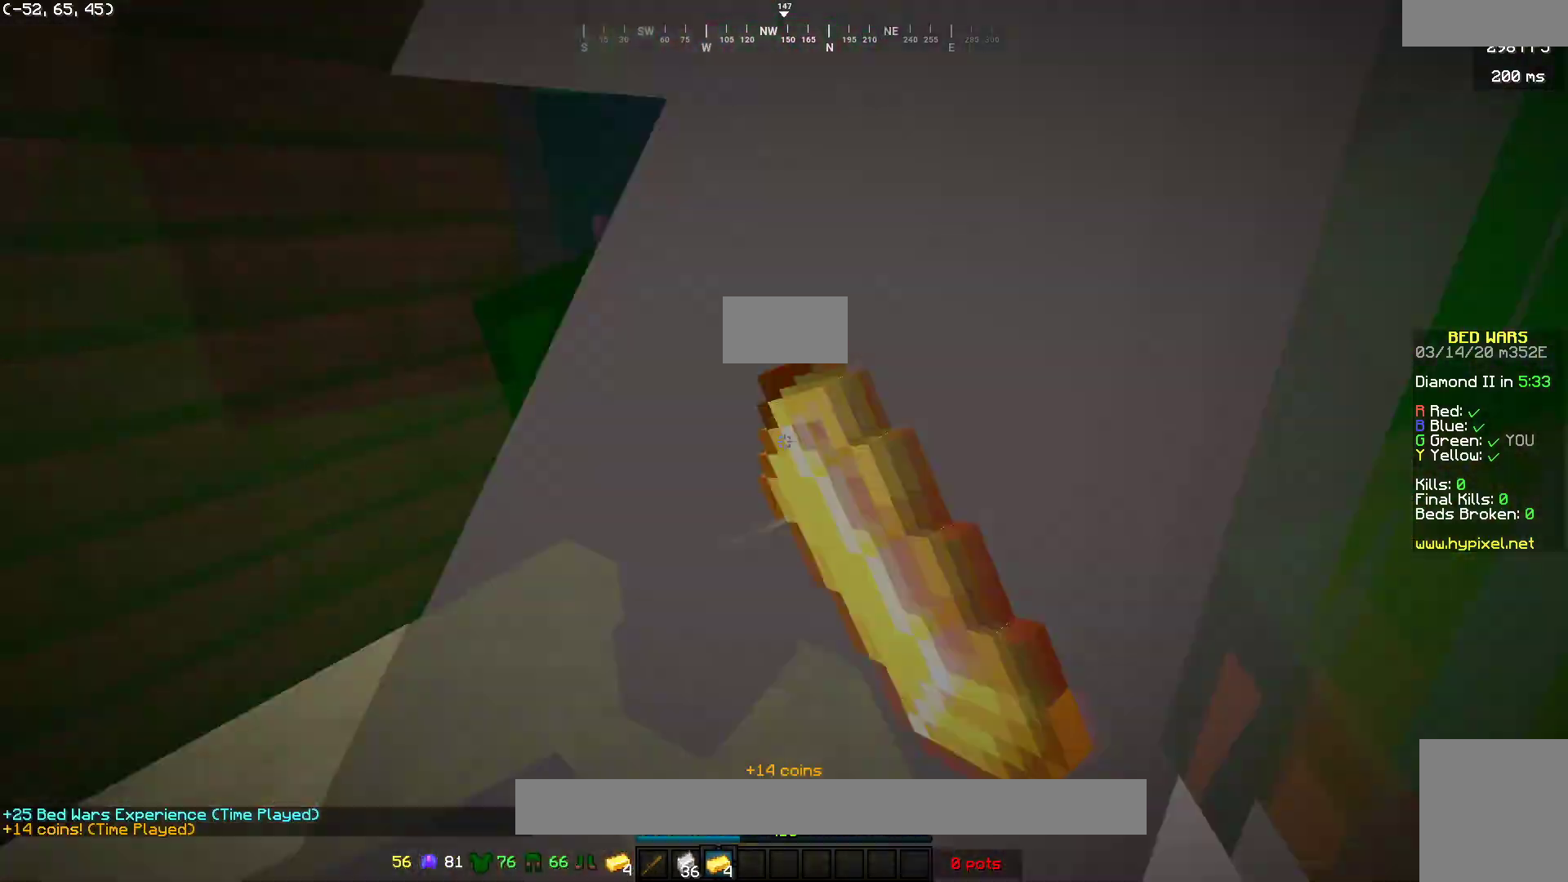
{"keys": ["w"], "mouse": [], "events": [[50, "mouse_left", "up"], [167, "mouse_left", "down"], [267, "s", "up"], [450, "mouse_left", "up"], [483, "w", "down"]]}
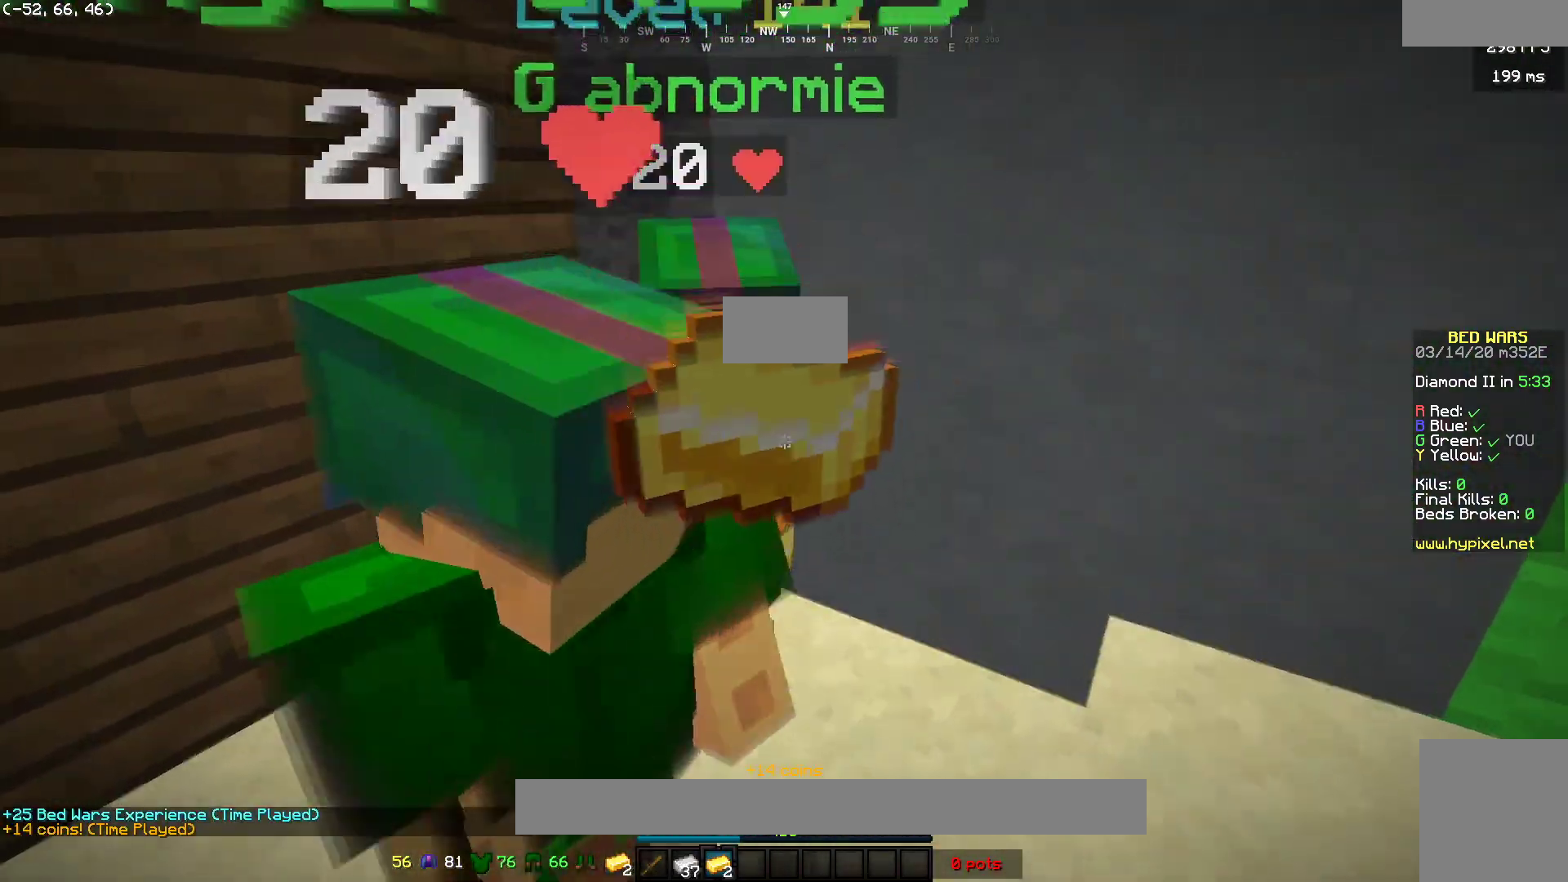
{"keys": ["d", "w"], "mouse": [], "events": [[33, "mouse_left", "down"], [183, "d", "down"], [317, "mouse_left", "up"], [383, "mouse_left", "down"], [467, "mouse_left", "up"]]}
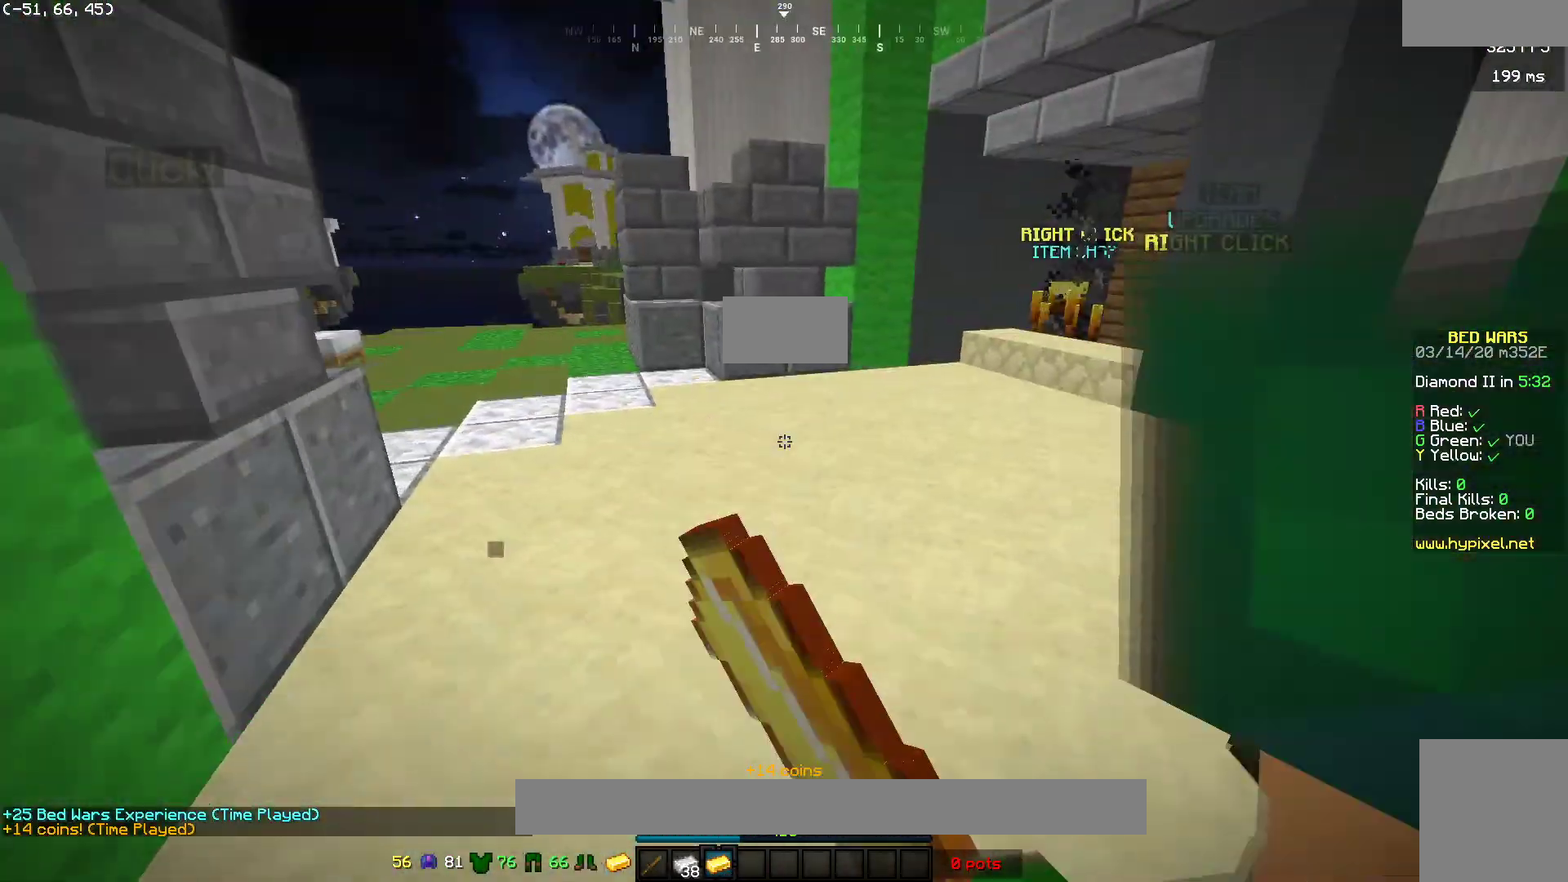
{"keys": ["d", "w"], "mouse": [], "events": [[200, "d", "up"], [267, "mouse_left", "down"], [433, "d", "down"], [467, "mouse_left", "up"]]}
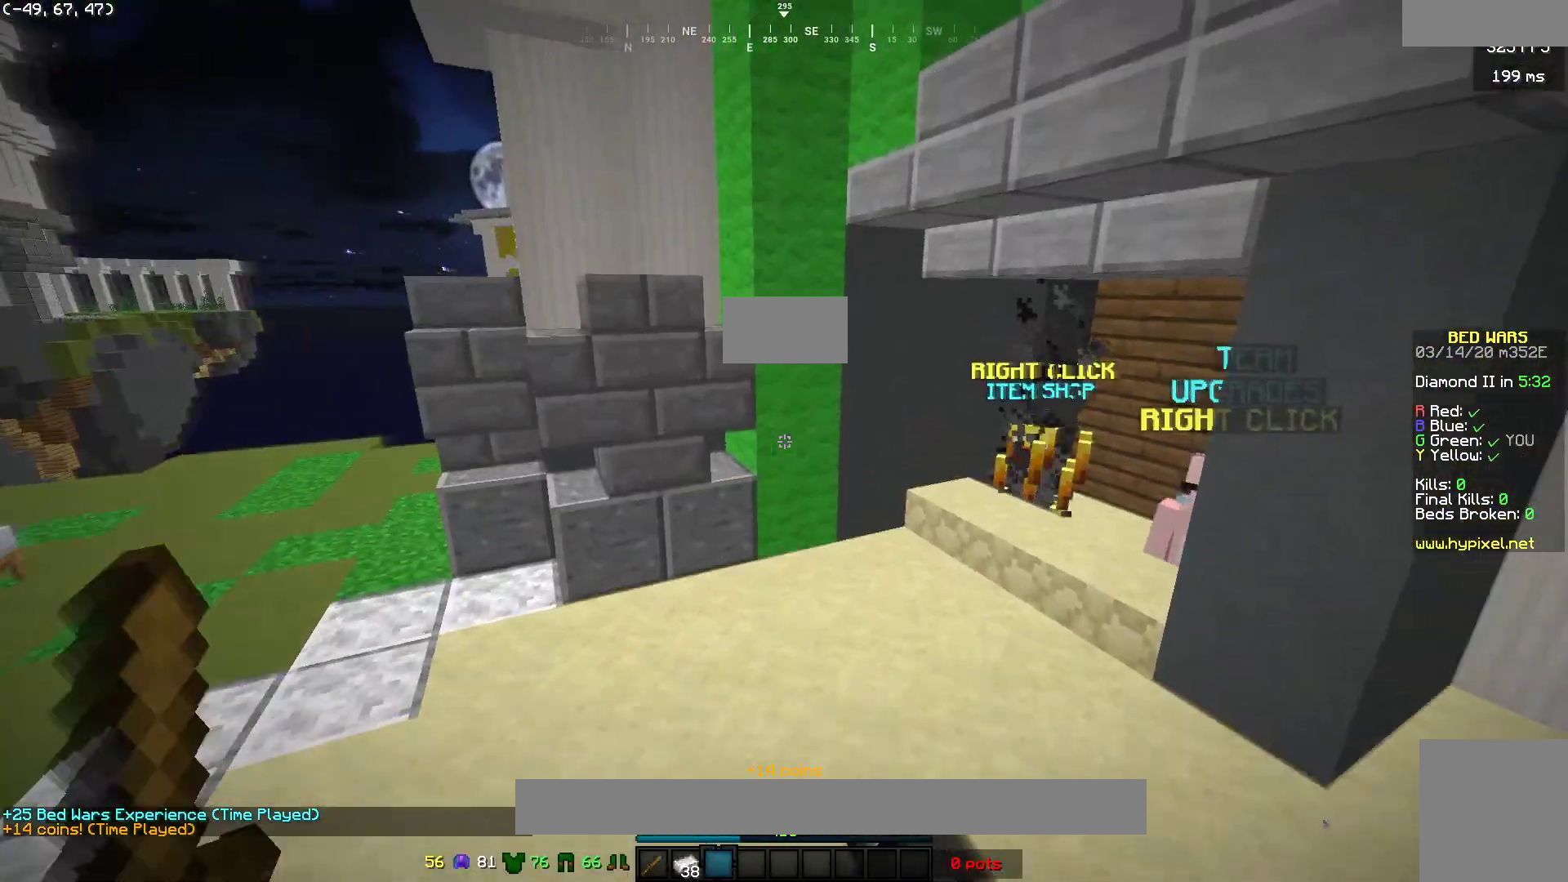
{"keys": ["w"], "mouse": [], "events": [[67, "d", "up"]]}
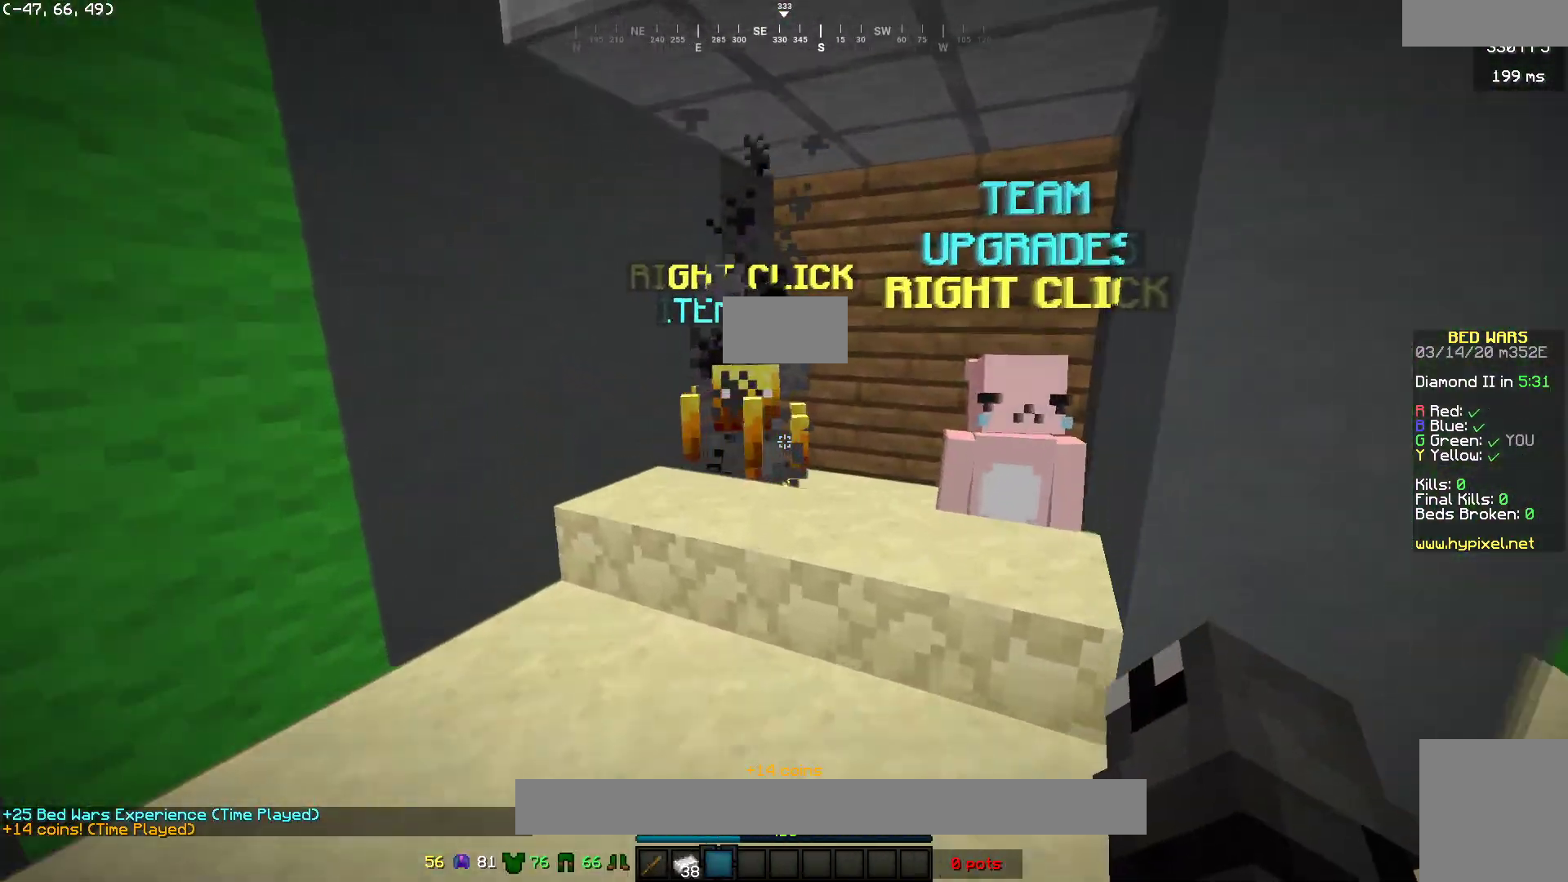
{"keys": [], "mouse": [], "events": [[167, "mouse_right", "down"], [217, "a", "down"], [367, "mouse_right", "up"], [417, "a", "up"], [417, "w", "up"]]}
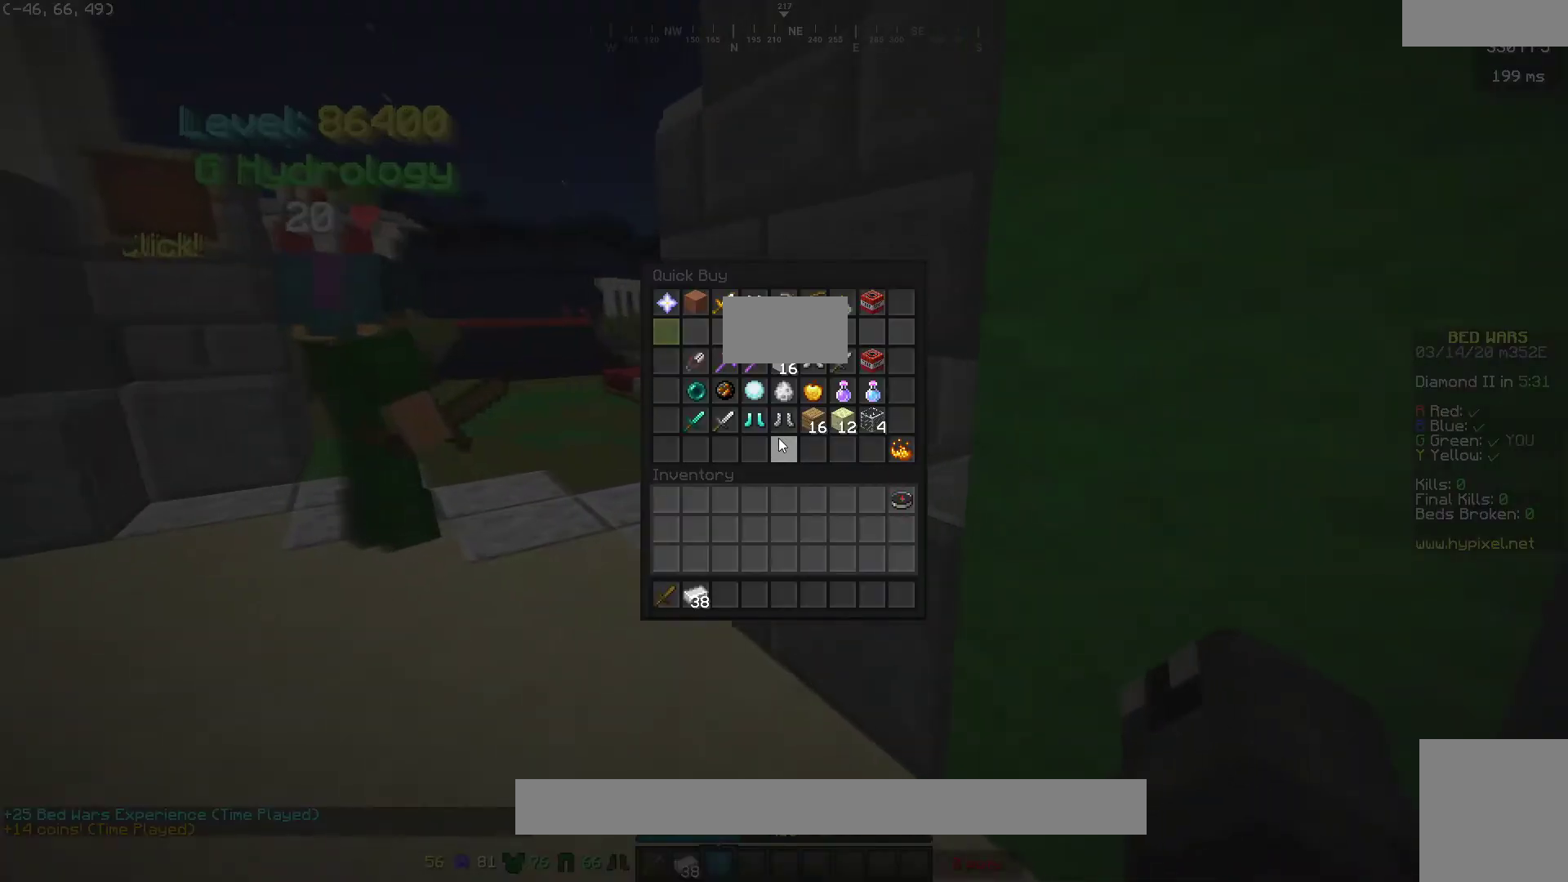
{"keys": [], "mouse": [], "events": []}
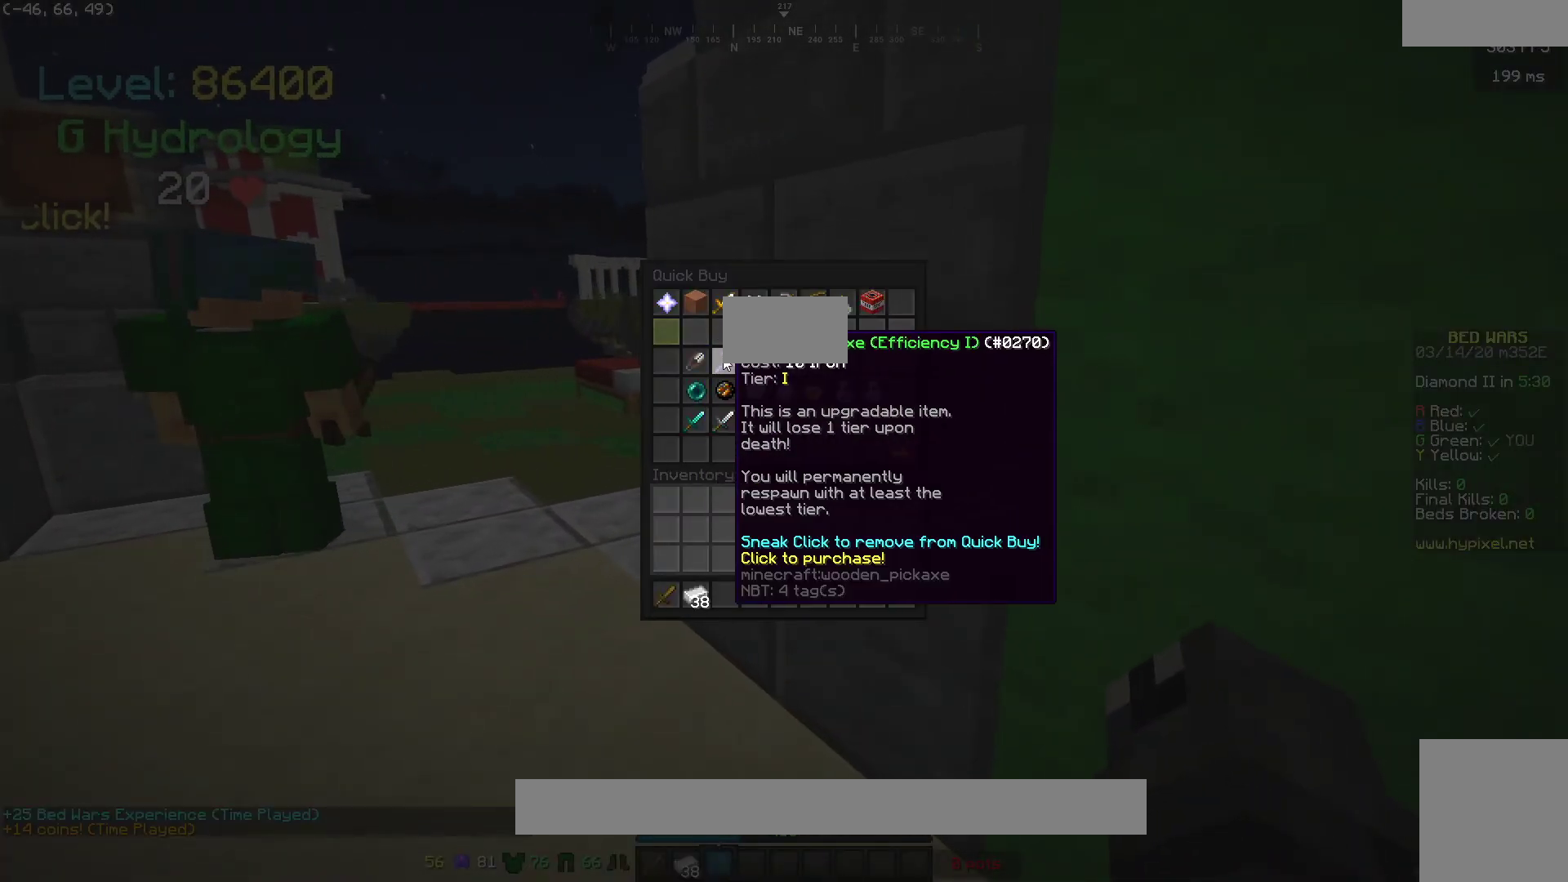
{"keys": [], "mouse": [], "events": []}
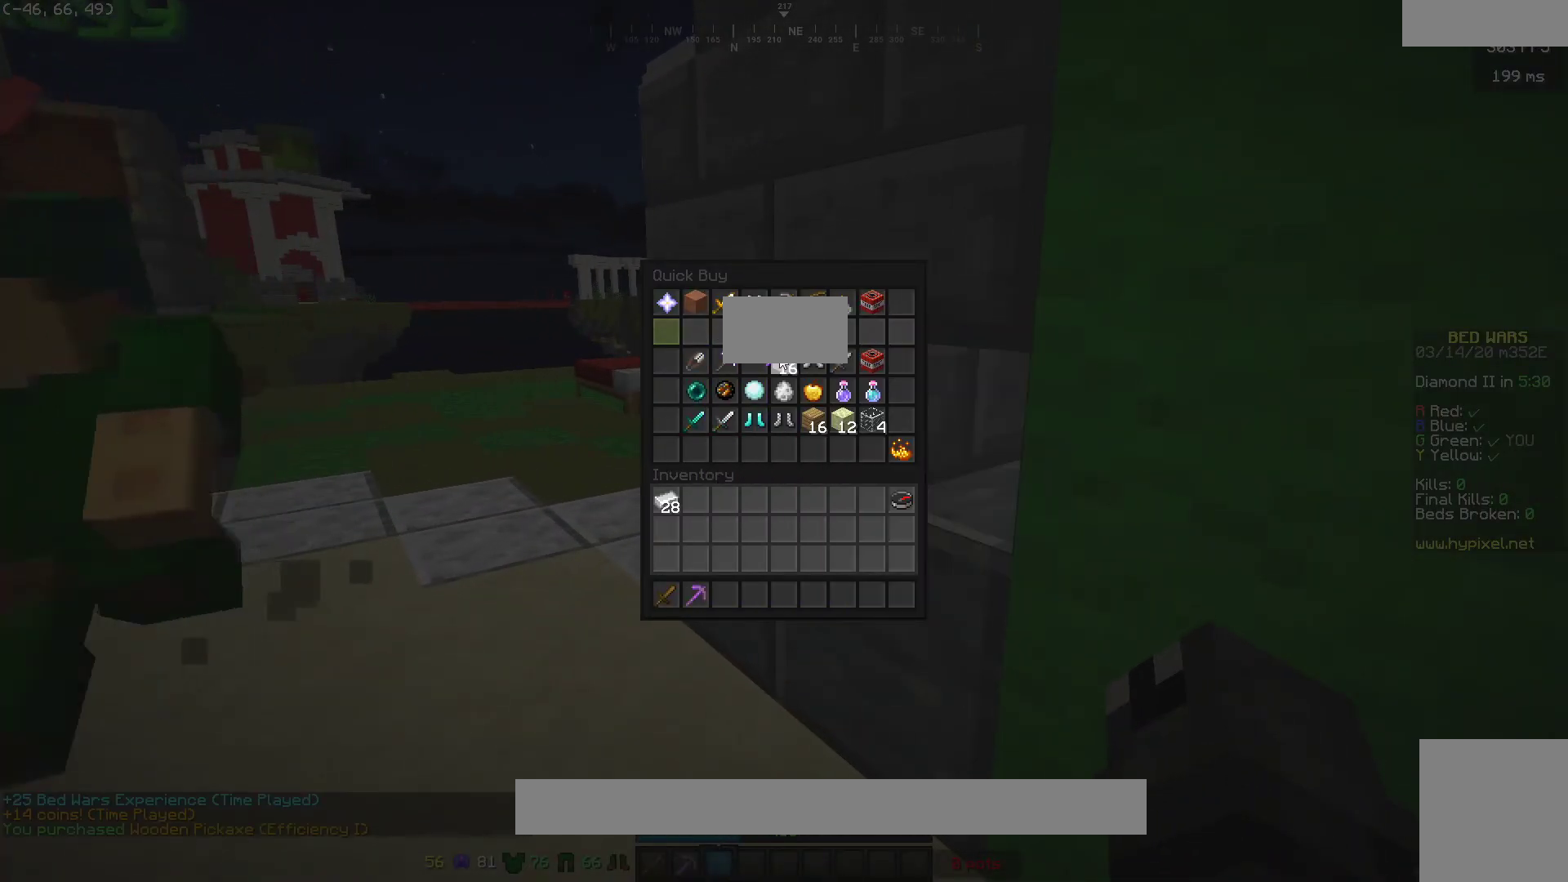
{"keys": [], "mouse": [], "events": []}
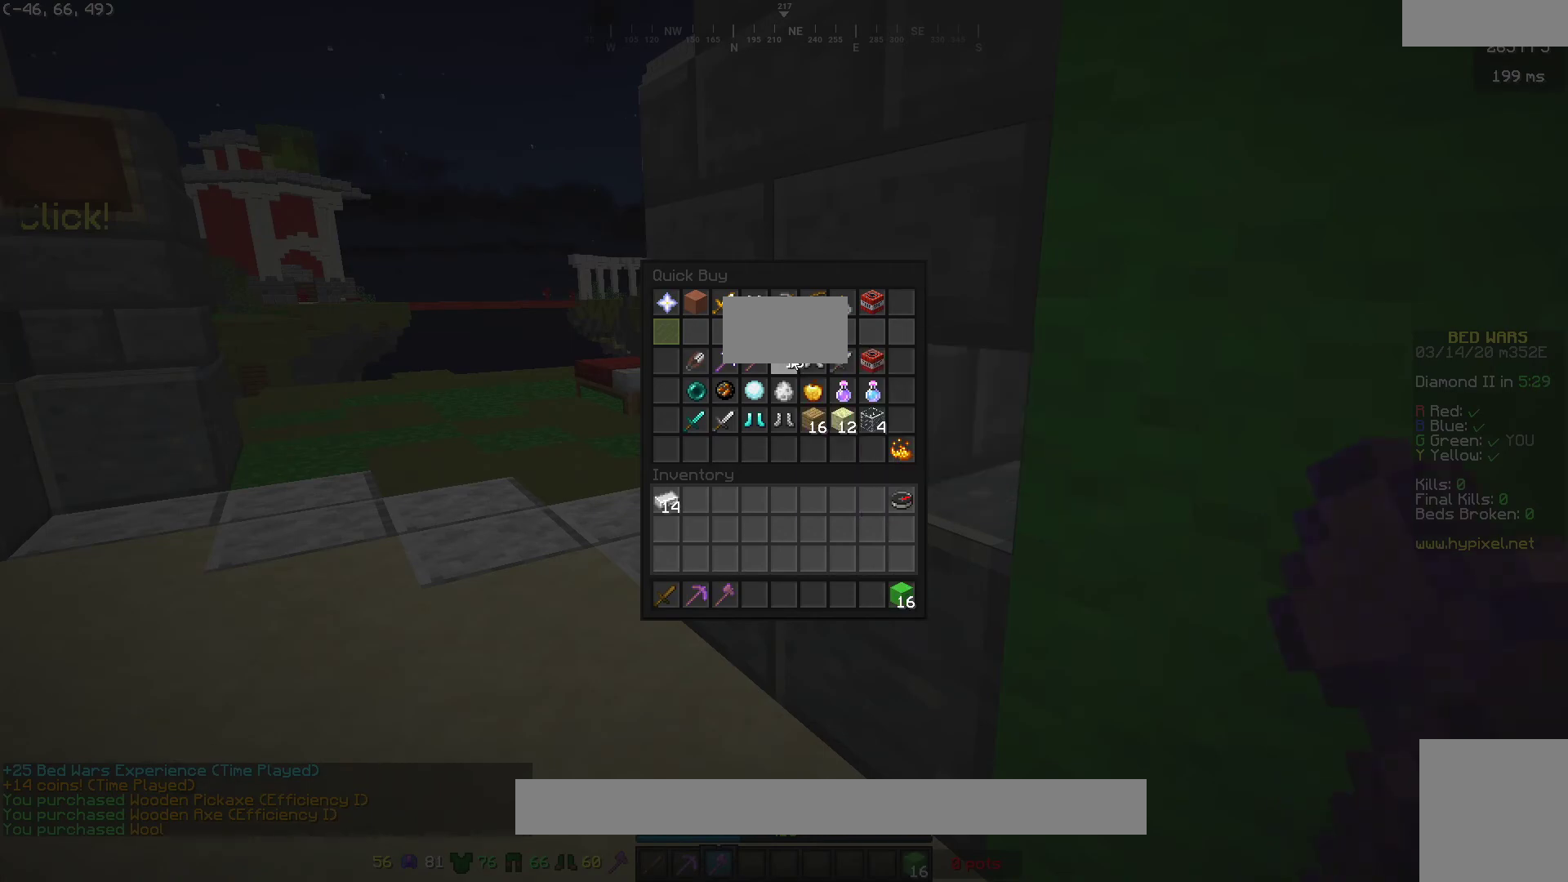
{"keys": [], "mouse": [], "events": []}
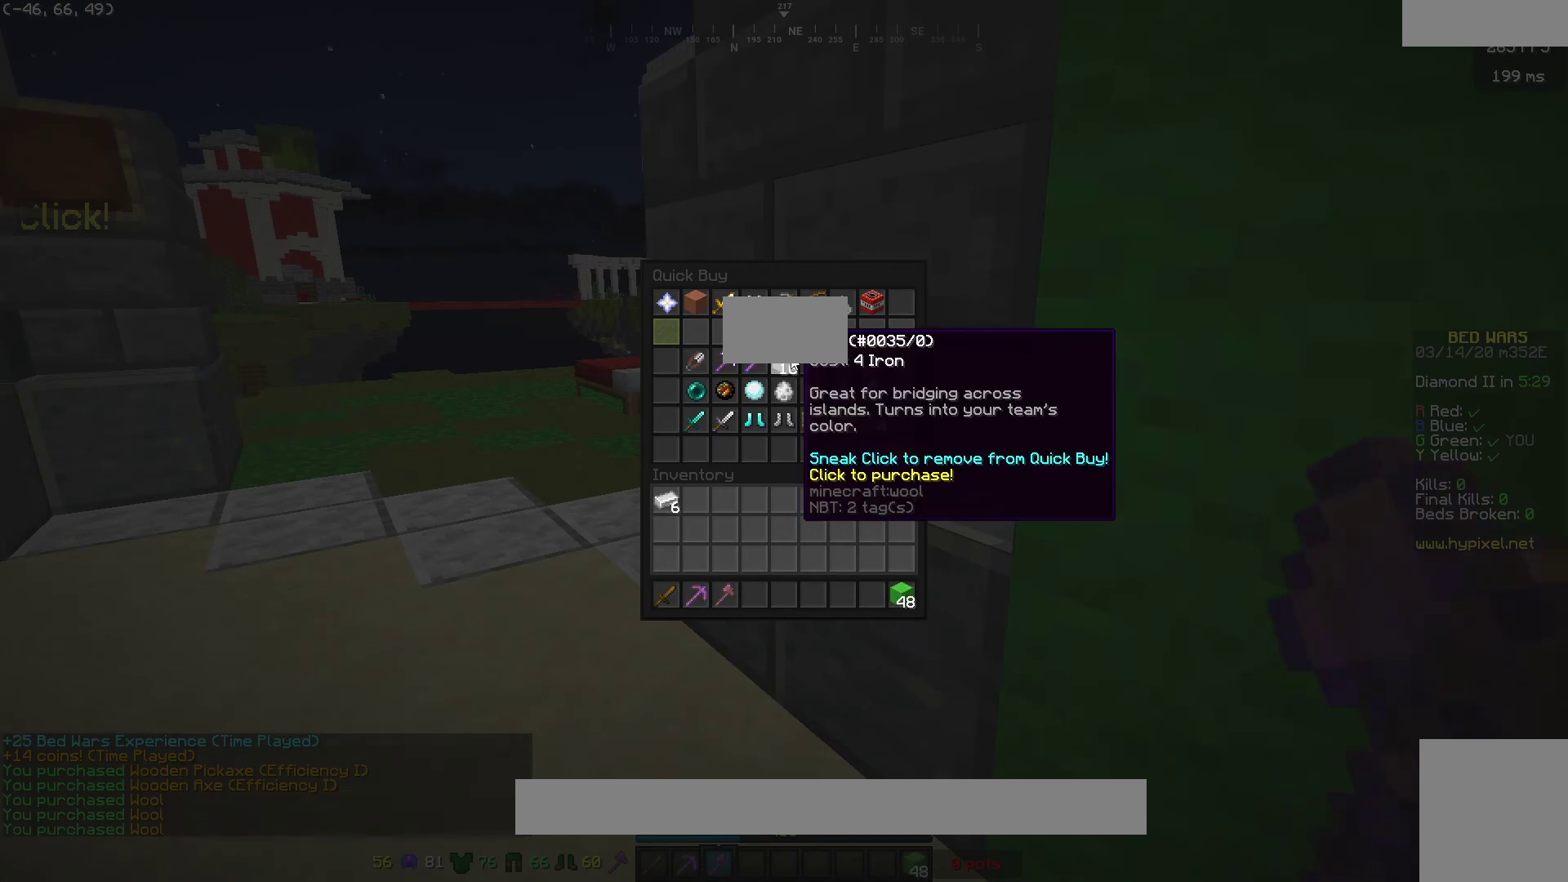
{"keys": [], "mouse": [], "events": []}
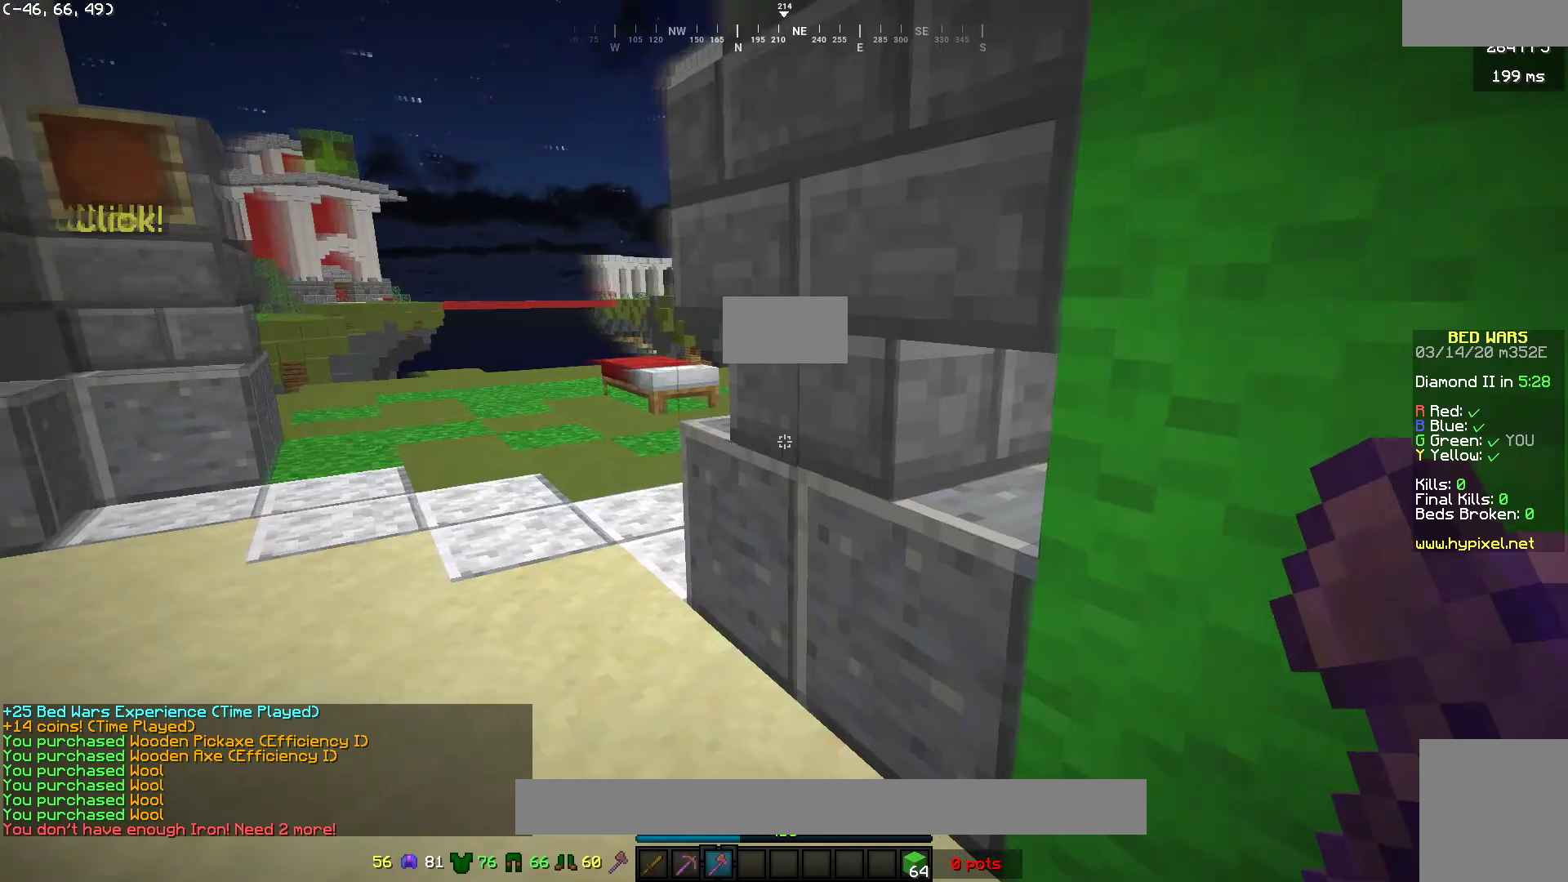
{"keys": ["a", "w"], "mouse": [], "events": [[17, "w", "down"], [433, "a", "down"]]}
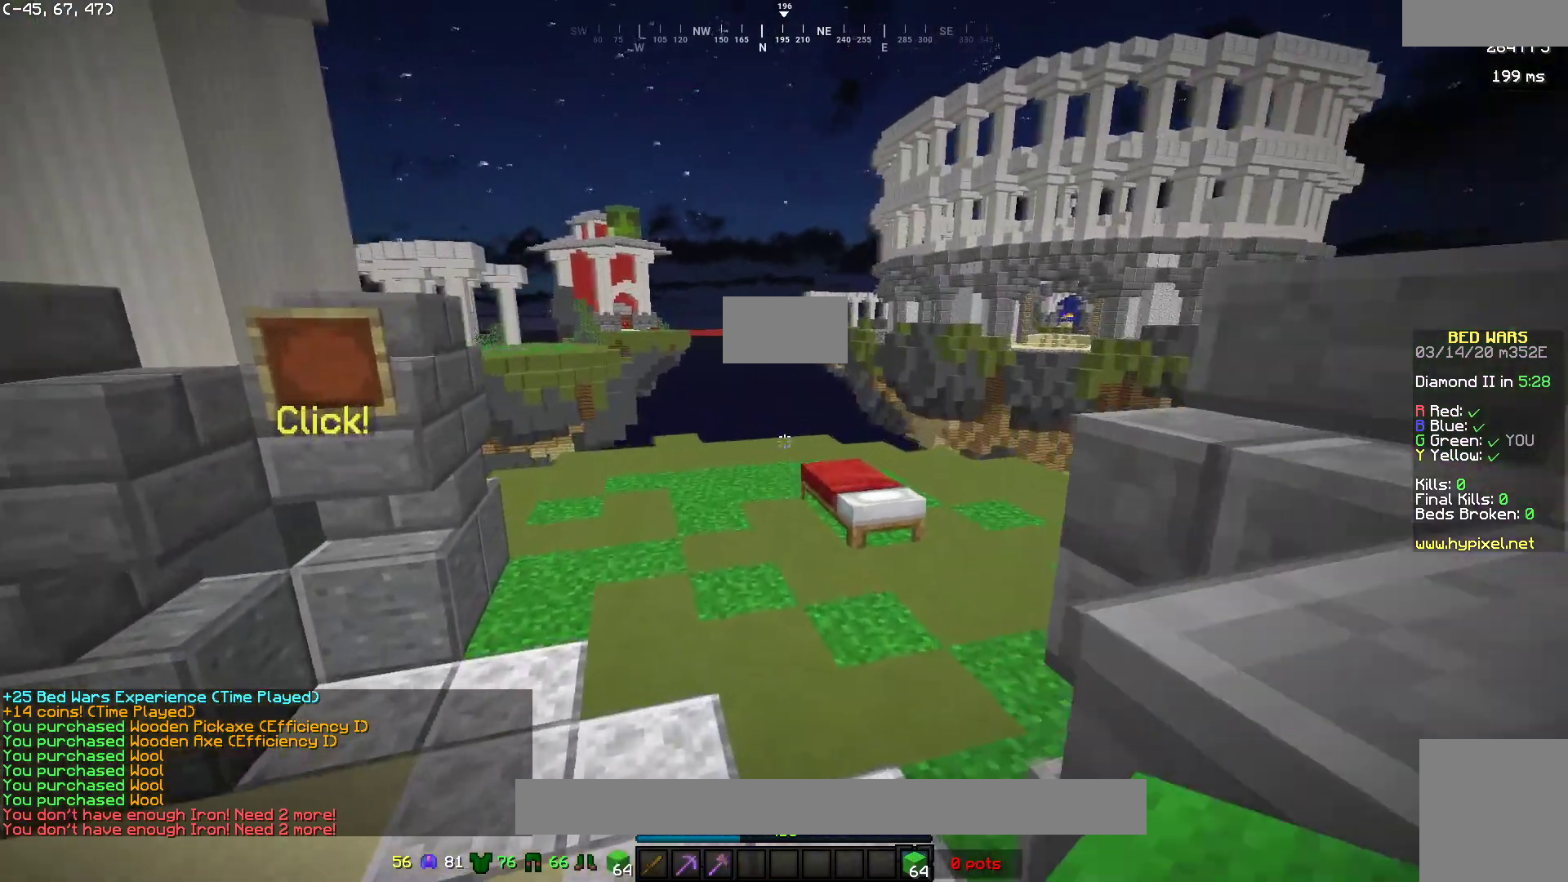
{"keys": ["w"], "mouse": [], "events": [[17, "mouse_left", "down"], [150, "a", "up"], [217, "mouse_left", "up"], [317, "mouse_left", "down"], [467, "mouse_left", "up"]]}
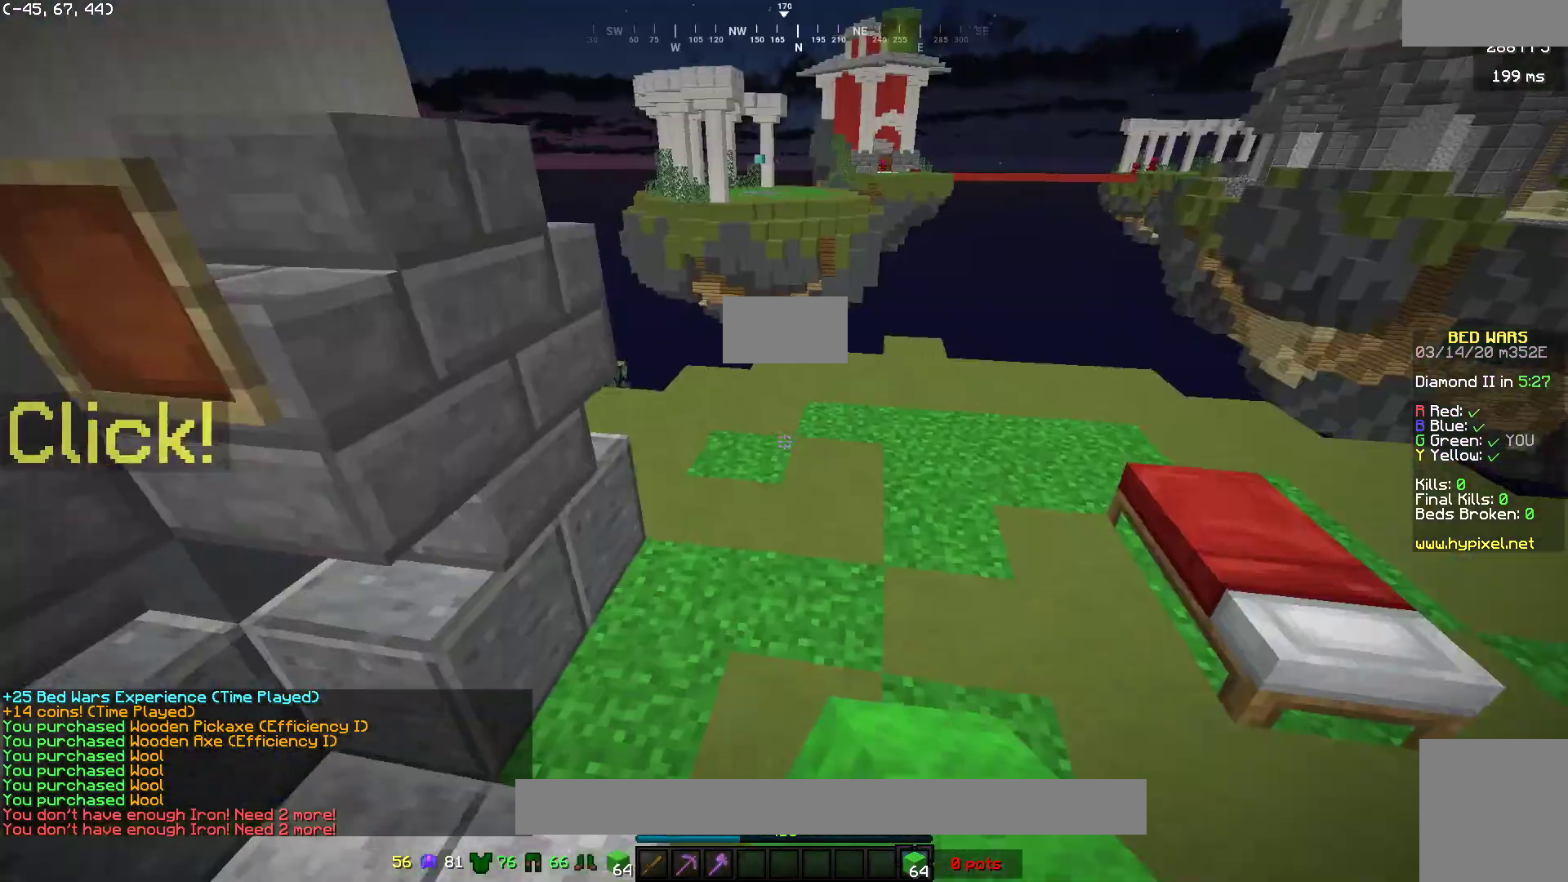
{"keys": ["w"], "mouse": [], "events": []}
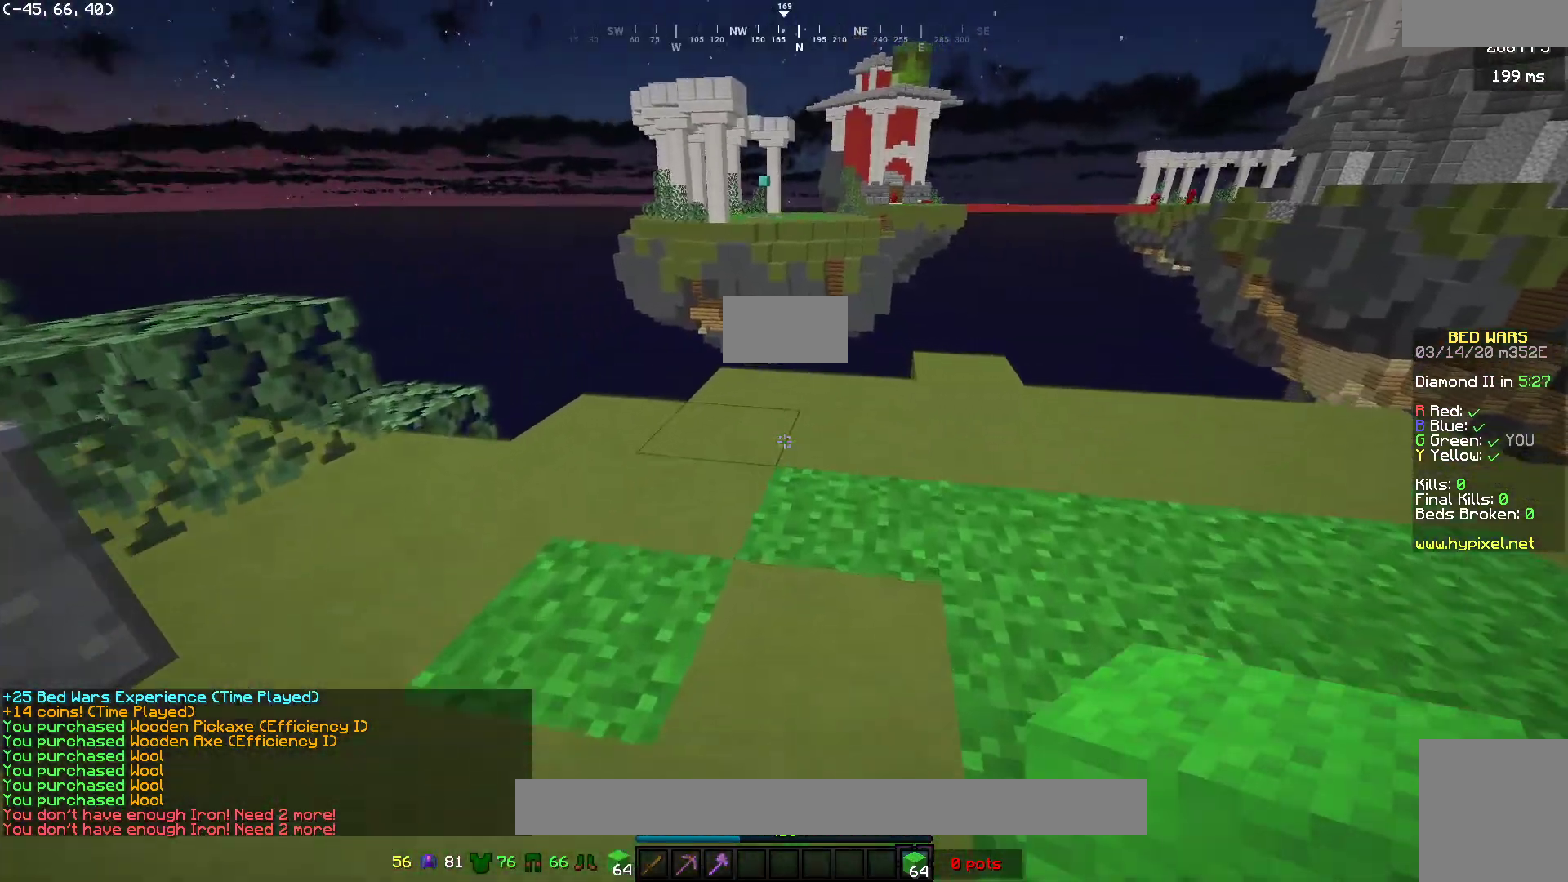
{"keys": ["w"], "mouse": [], "events": [[283, "mouse_right", "down"], [350, "mouse_right", "up"]]}